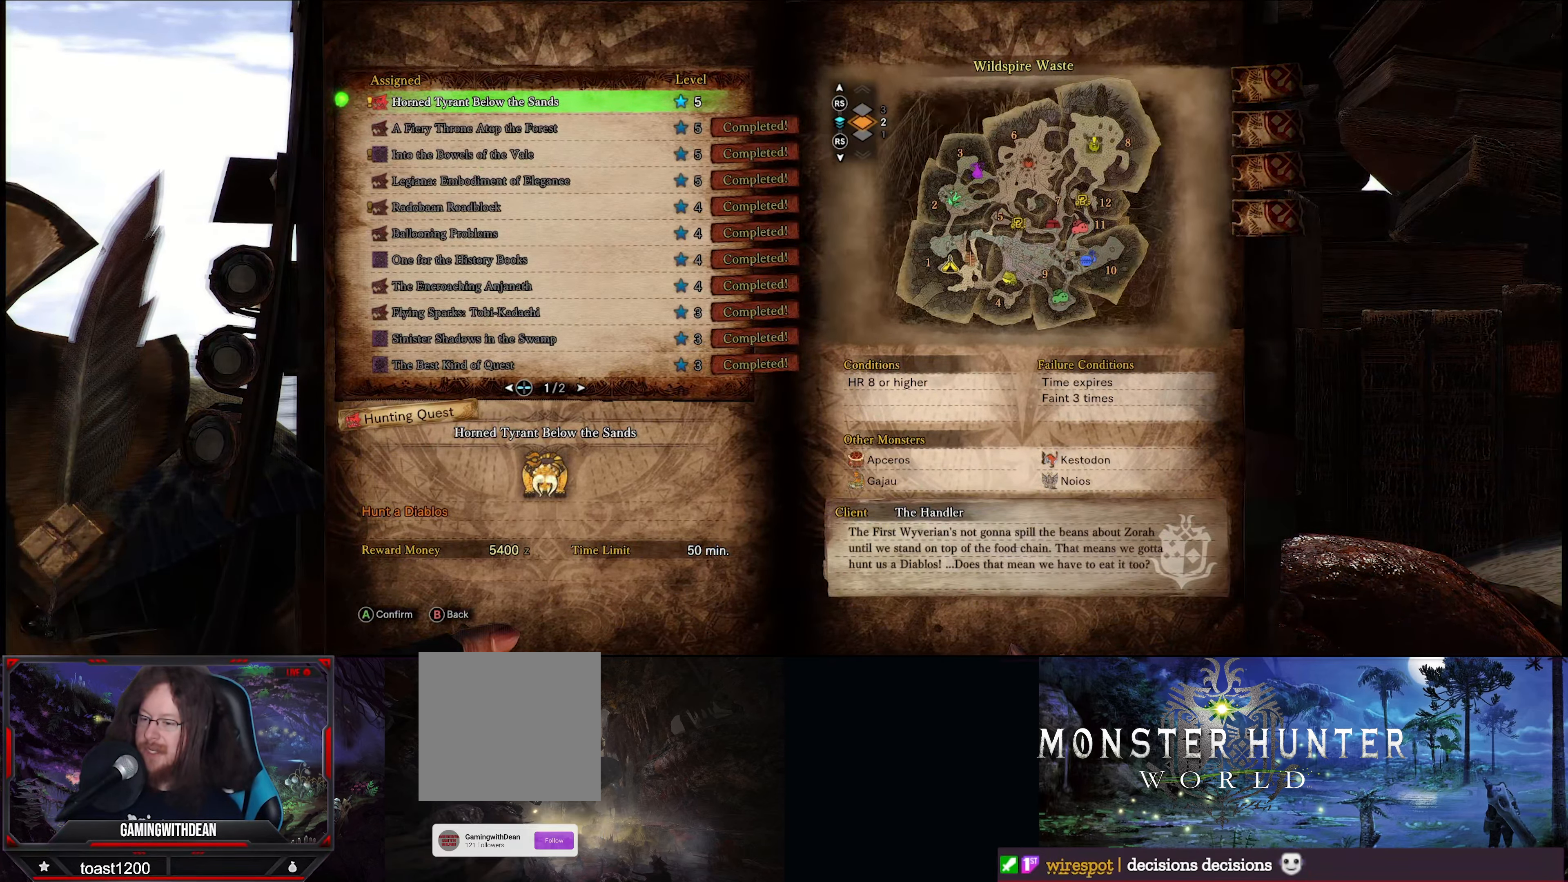
Gameplay with a controller (Xbox layout); each line is a JSON object with the inputs held at the frame after it. "events" lists button and stick changes between this image and that frame as [ms after this image, input, new state], when the widget could be followed in between. Not read: L3 R3.
{"buttons": [], "left_stick": "center", "right_stick": "center", "events": []}
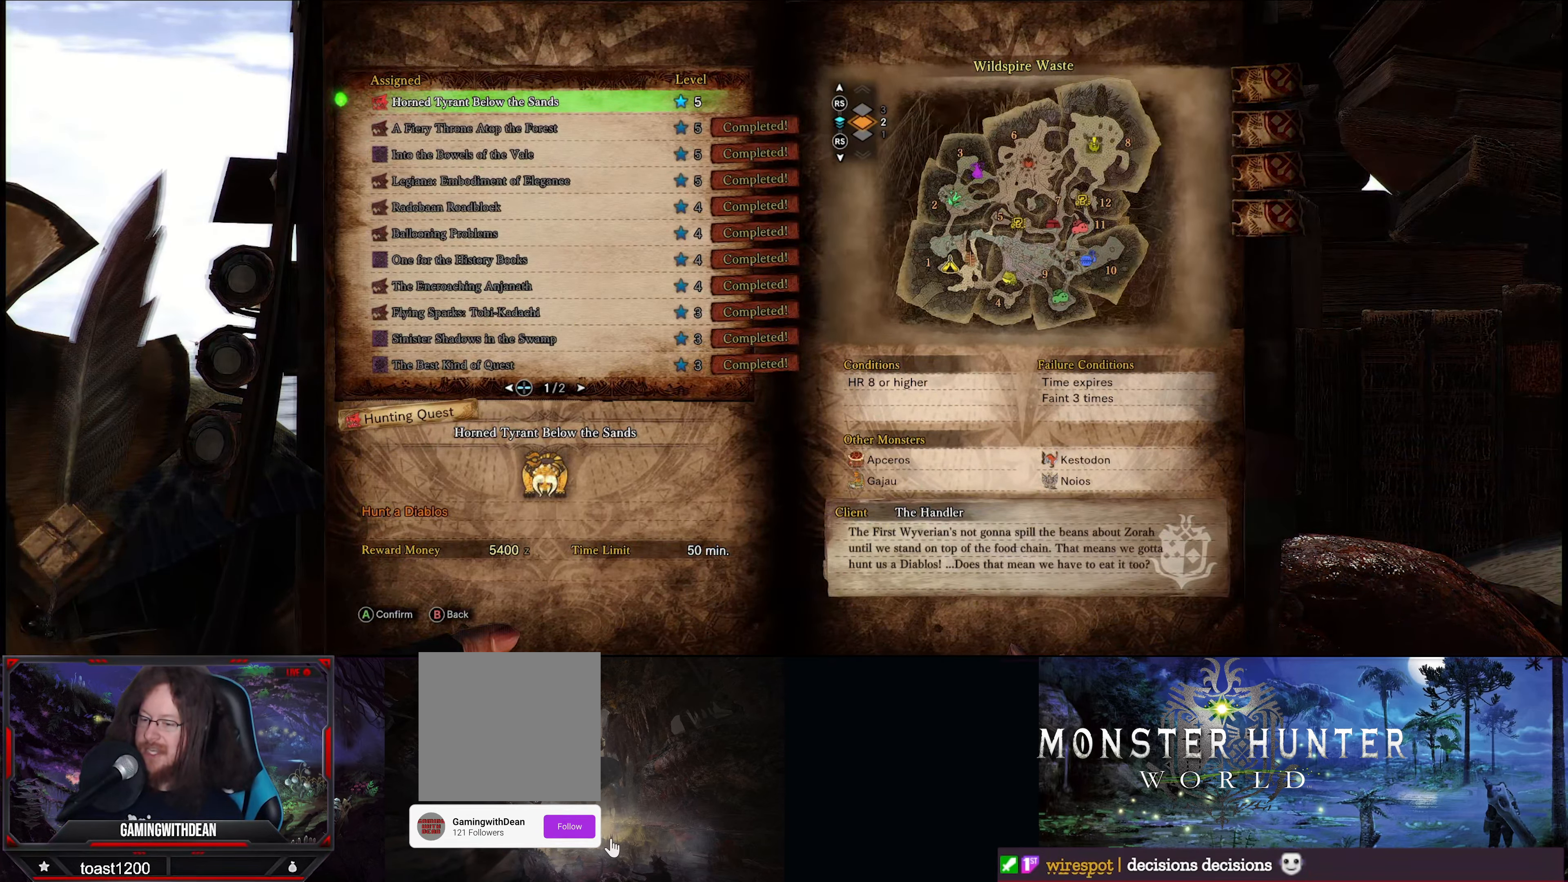
{"buttons": [], "left_stick": "center", "right_stick": "center", "events": []}
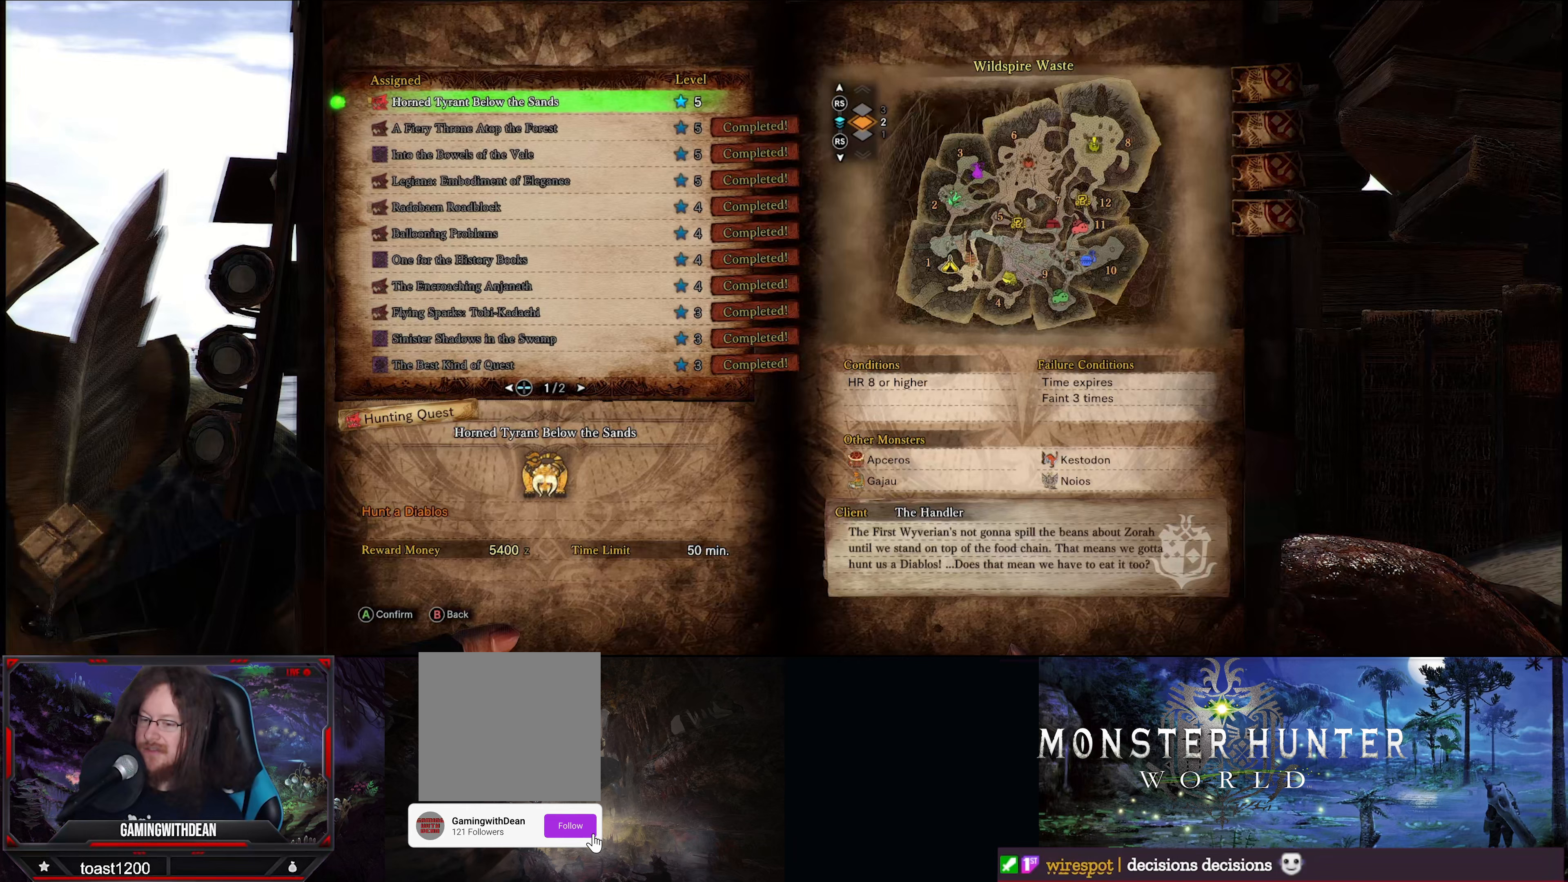
{"buttons": [], "left_stick": "center", "right_stick": "center", "events": []}
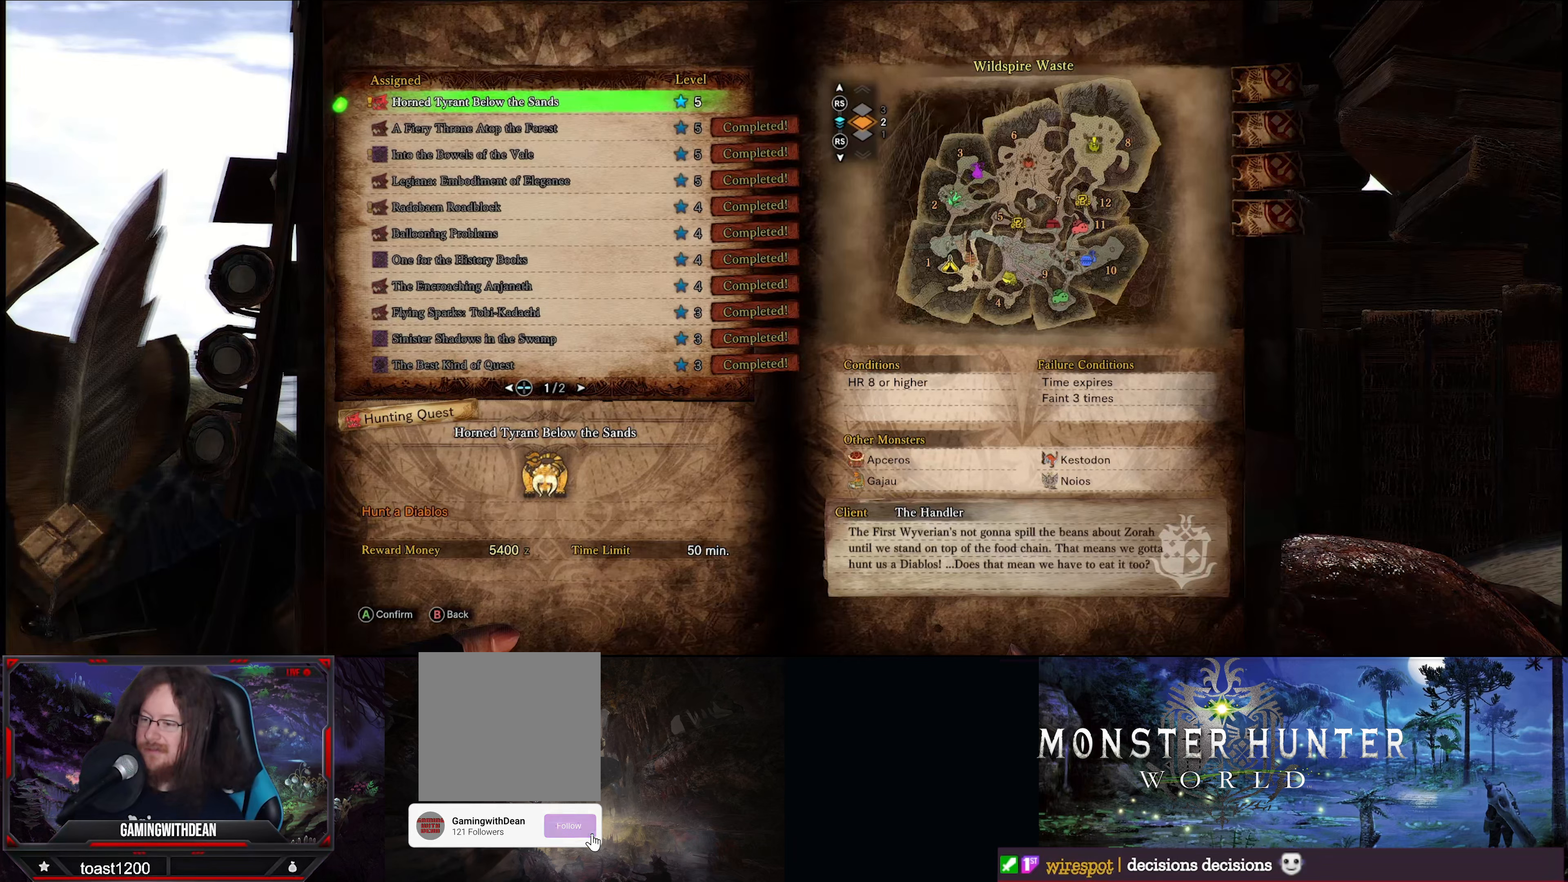
{"buttons": ["A"], "left_stick": "center", "right_stick": "center", "events": [[484, "A", "down"]]}
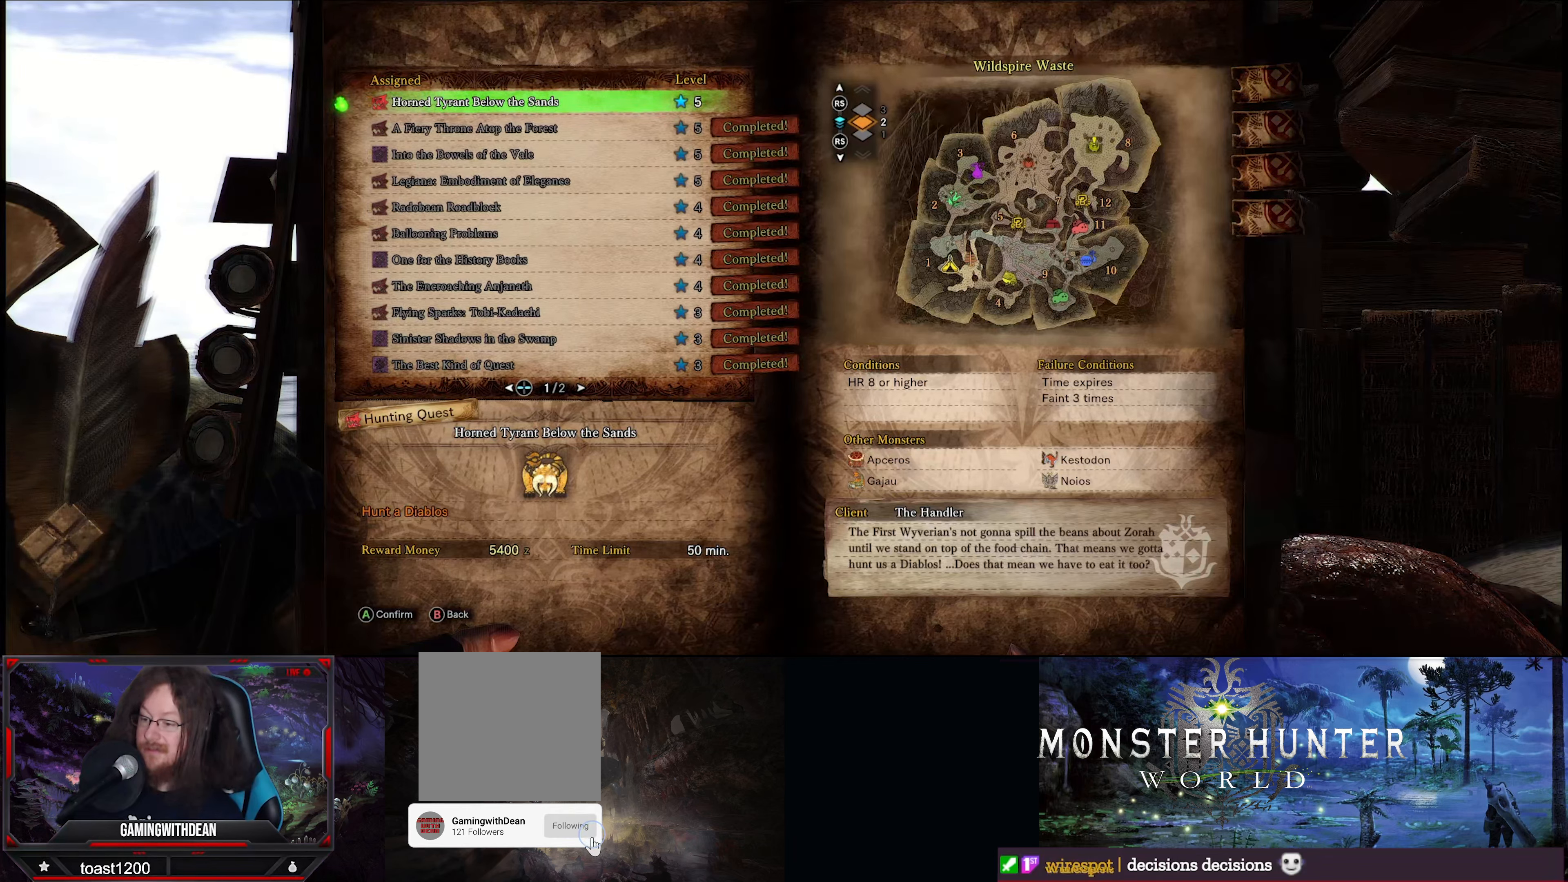
{"buttons": [], "left_stick": "center", "right_stick": "center", "events": [[117, "A", "up"]]}
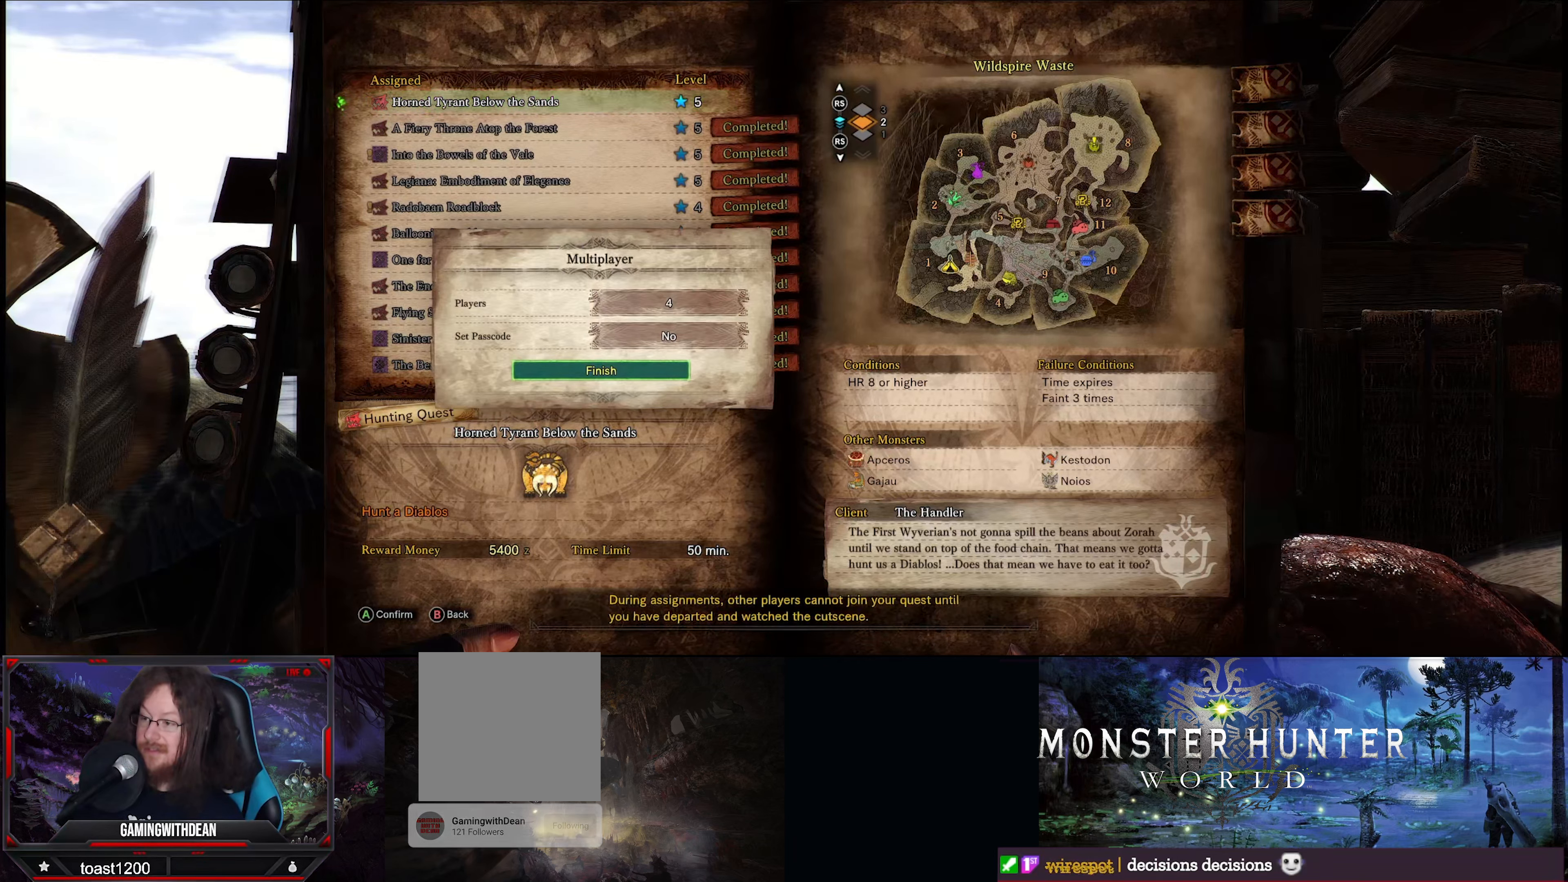
{"buttons": [], "left_stick": "center", "right_stick": "center", "events": [[317, "A", "down"], [450, "A", "up"]]}
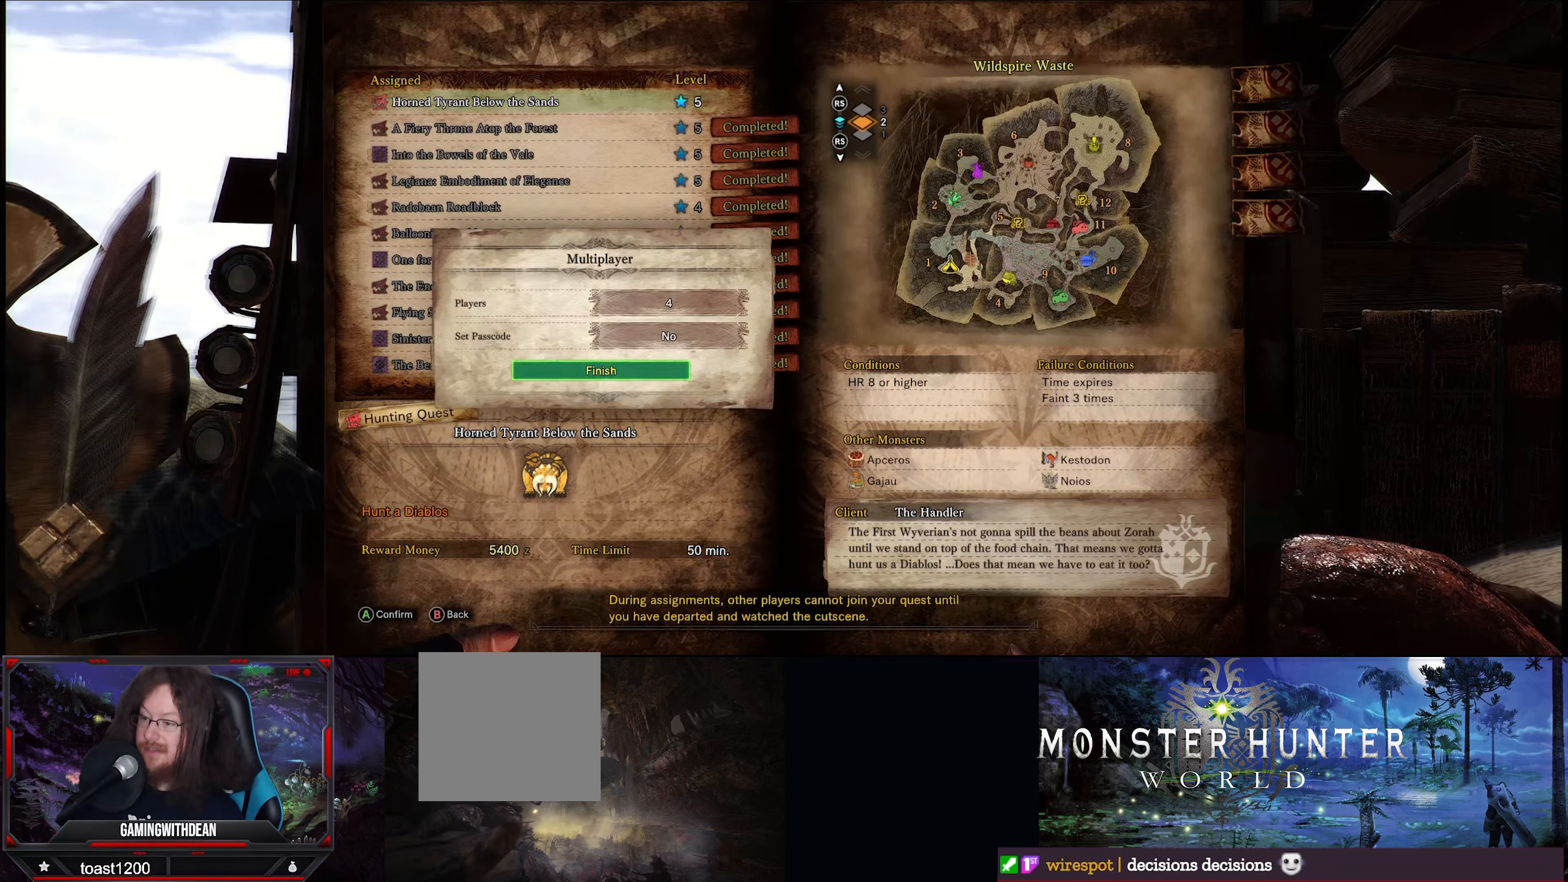
{"buttons": [], "left_stick": "center", "right_stick": "center", "events": []}
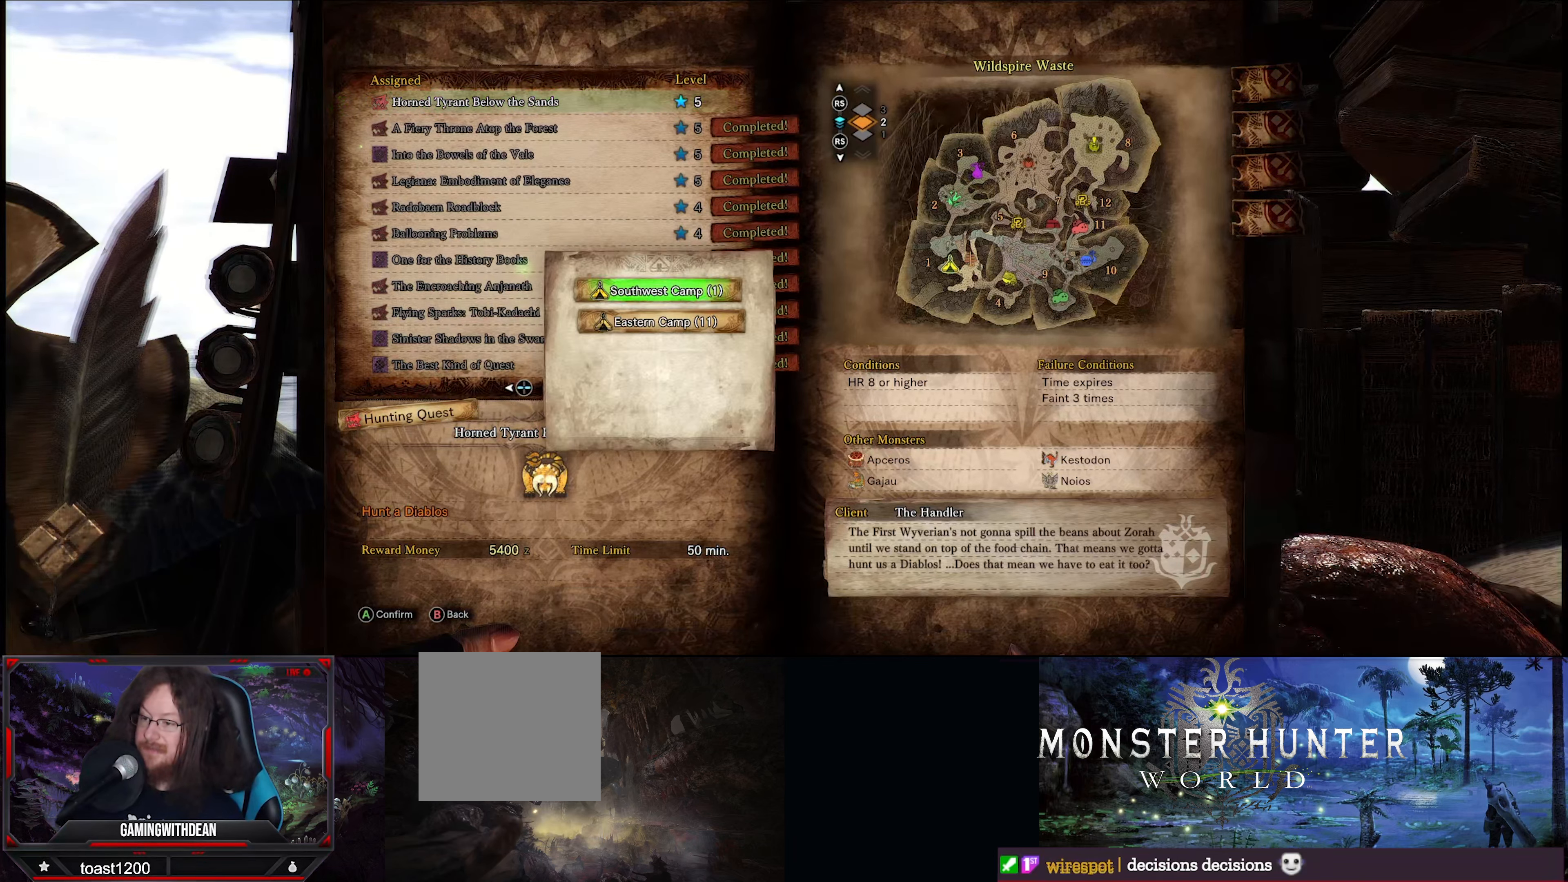
{"buttons": [], "left_stick": "center", "right_stick": "center", "events": []}
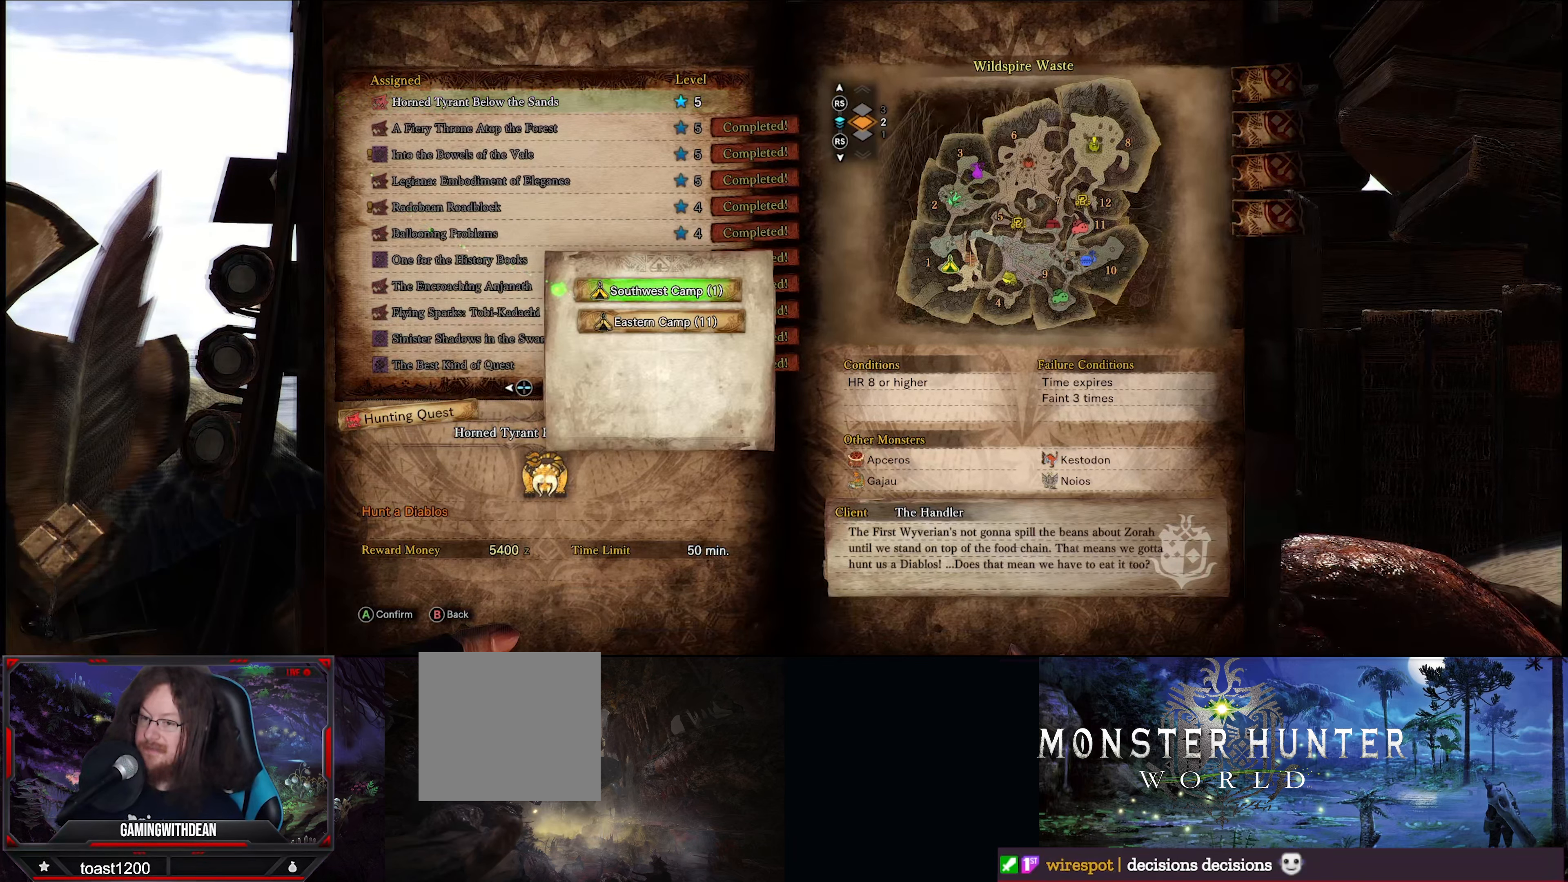
{"buttons": [], "left_stick": "center", "right_stick": "center", "events": [[184, "DPAD_DOWN", "down"], [350, "DPAD_DOWN", "up"]]}
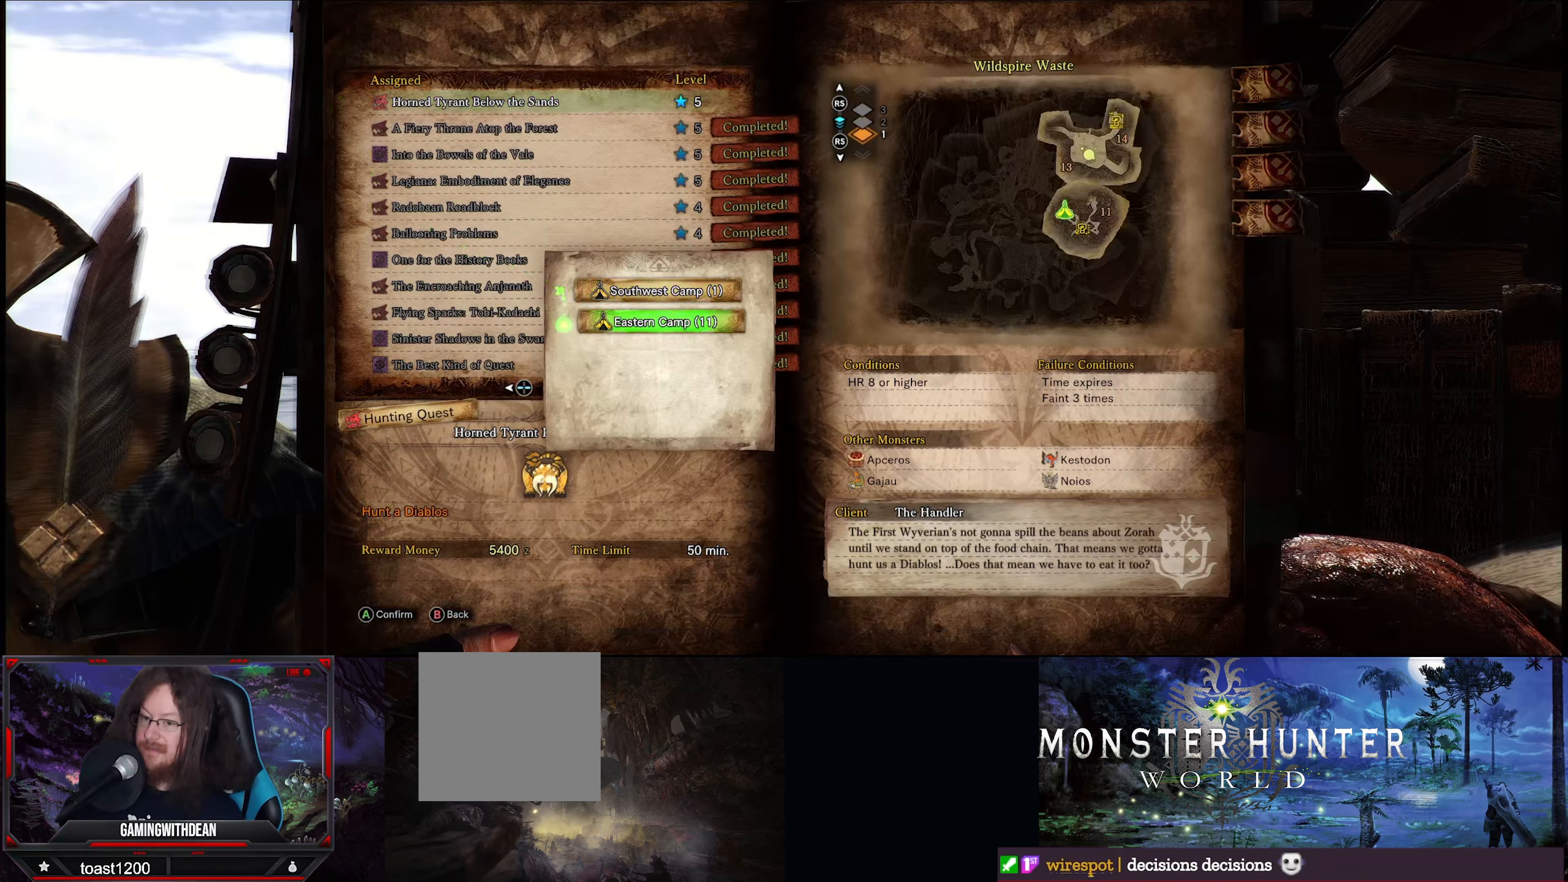
{"buttons": ["A"], "left_stick": "center", "right_stick": "center", "events": [[450, "A", "down"]]}
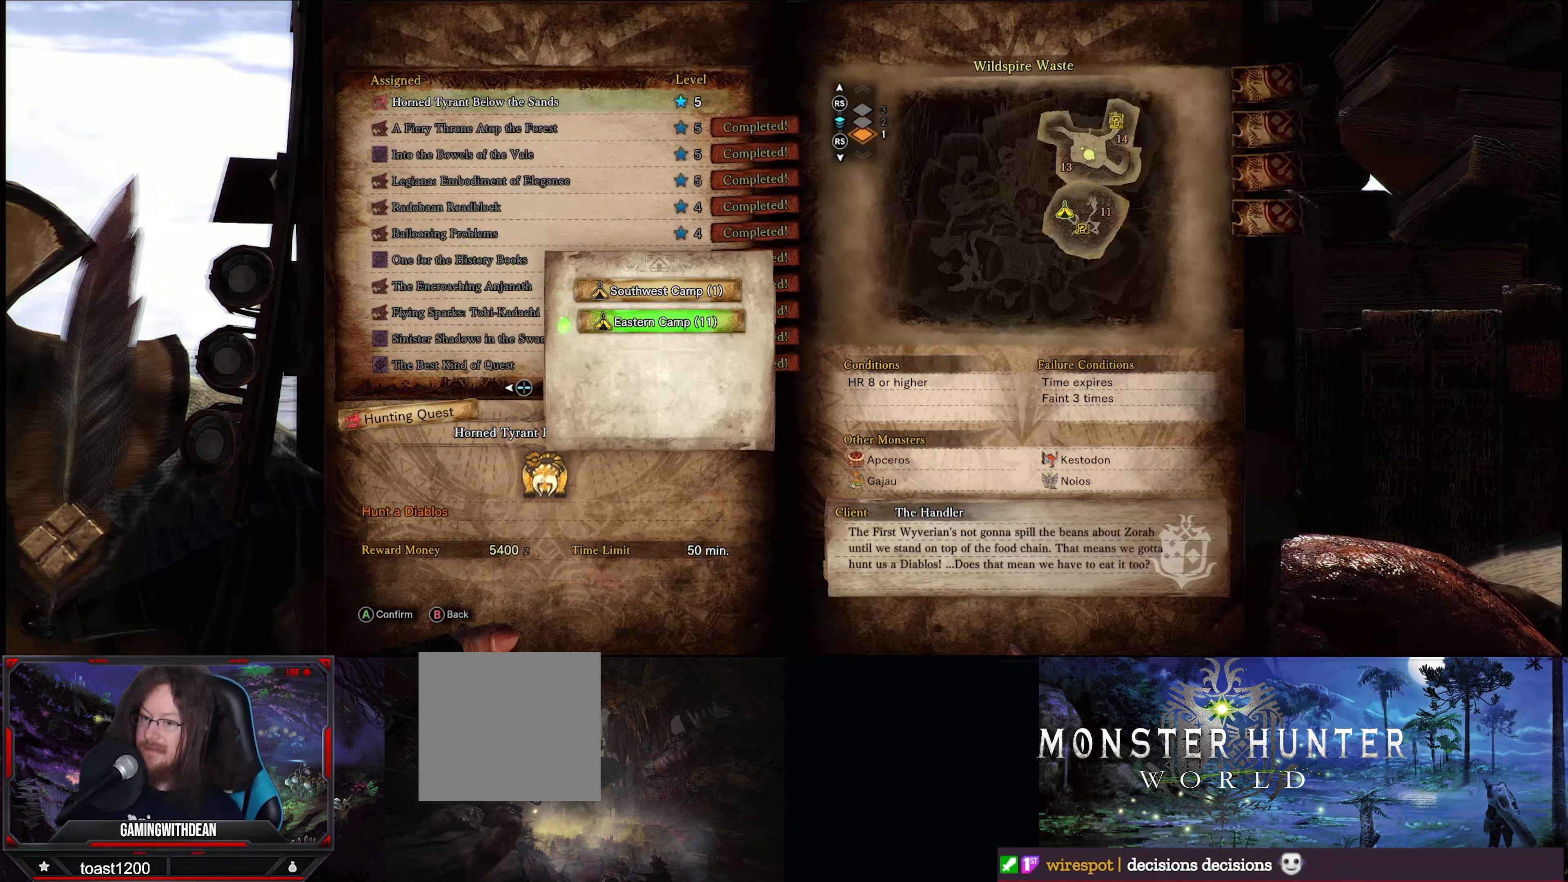
{"buttons": [], "left_stick": "center", "right_stick": "center", "events": [[166, "A", "up"]]}
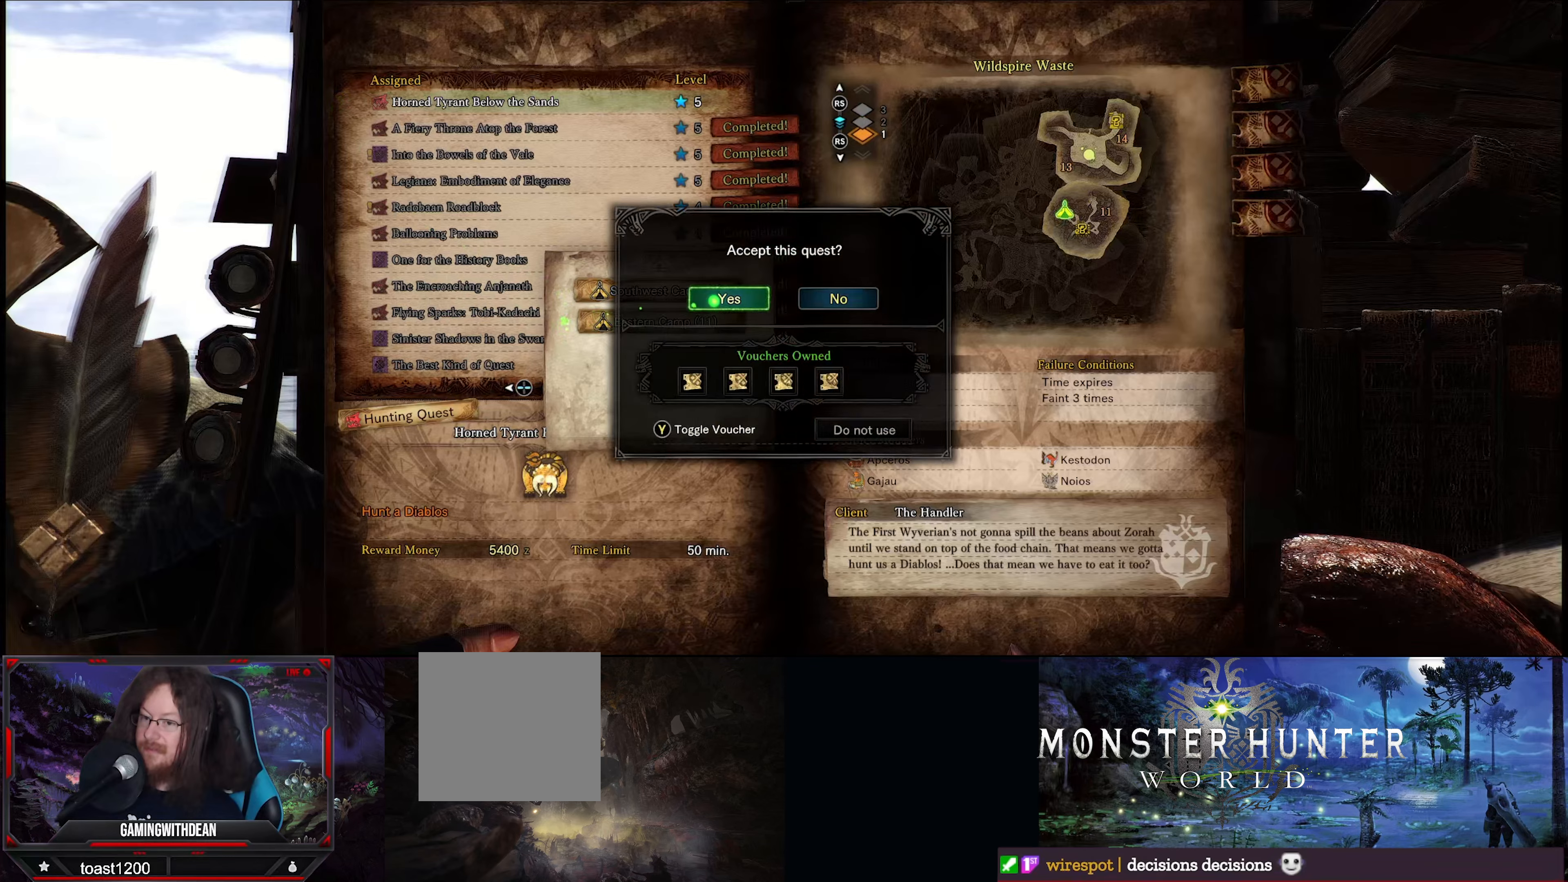
{"buttons": [], "left_stick": "center", "right_stick": "center", "events": []}
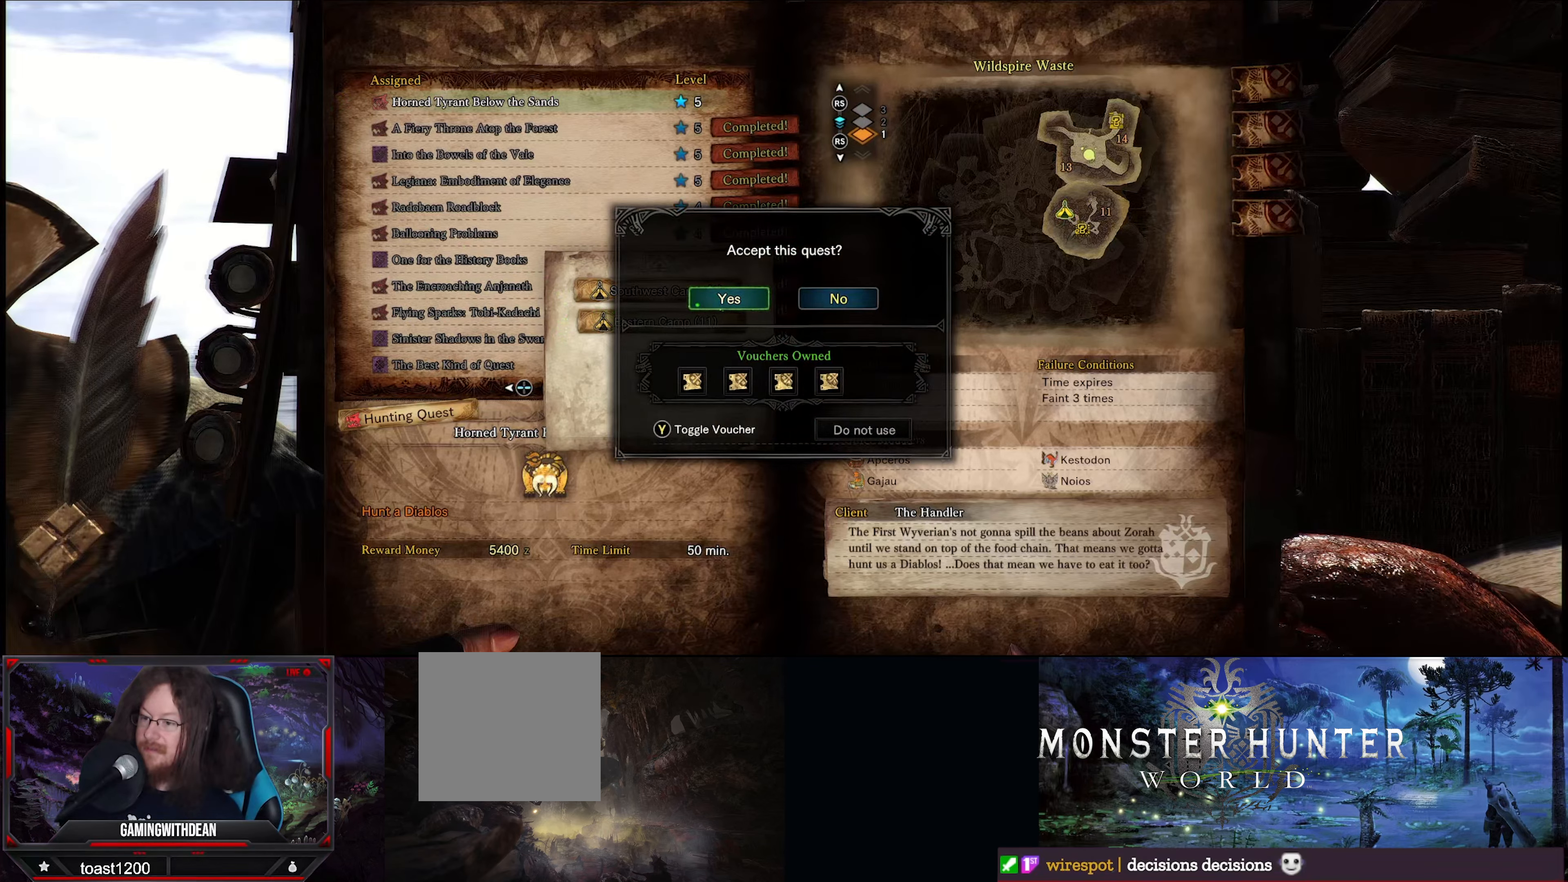
{"buttons": [], "left_stick": "center", "right_stick": "center", "events": []}
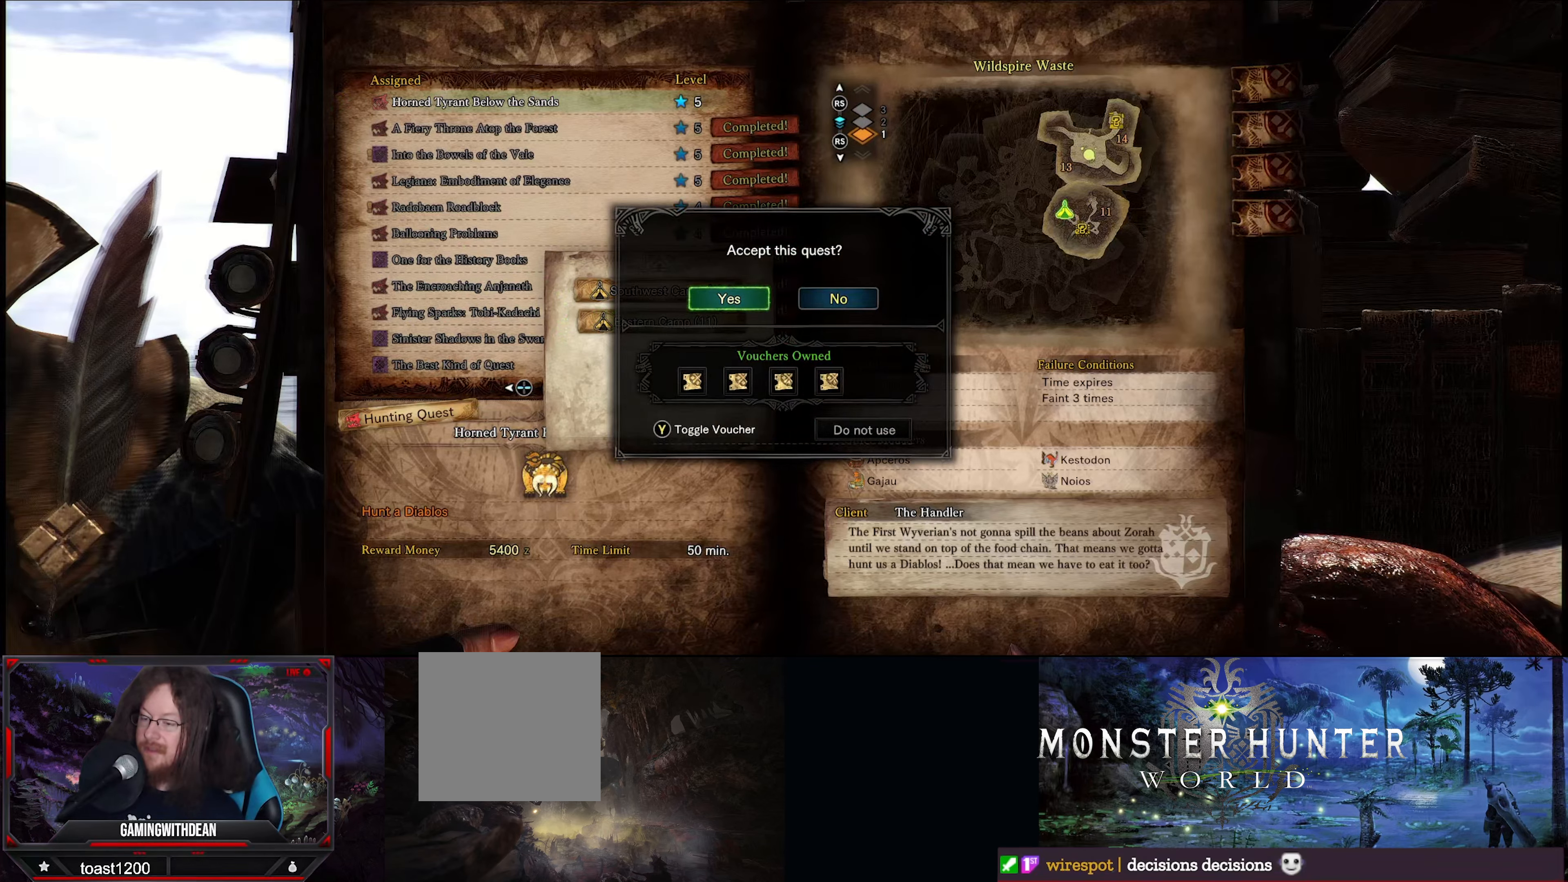
{"buttons": ["A"], "left_stick": "center", "right_stick": "center", "events": [[166, "A", "down"]]}
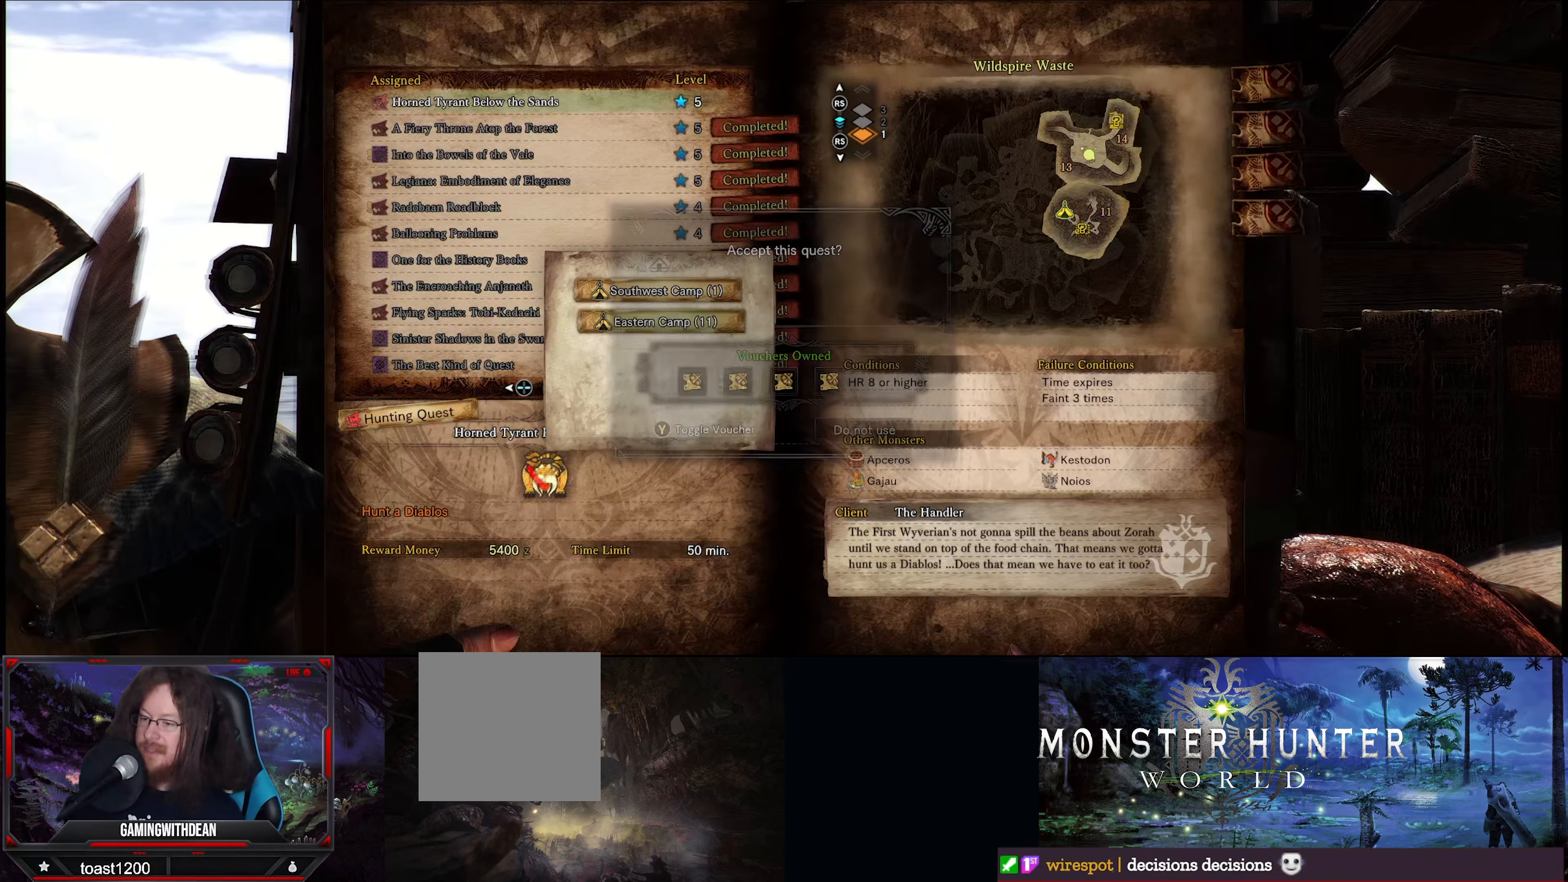
{"buttons": [], "left_stick": "center", "right_stick": "center", "events": [[233, "A", "up"]]}
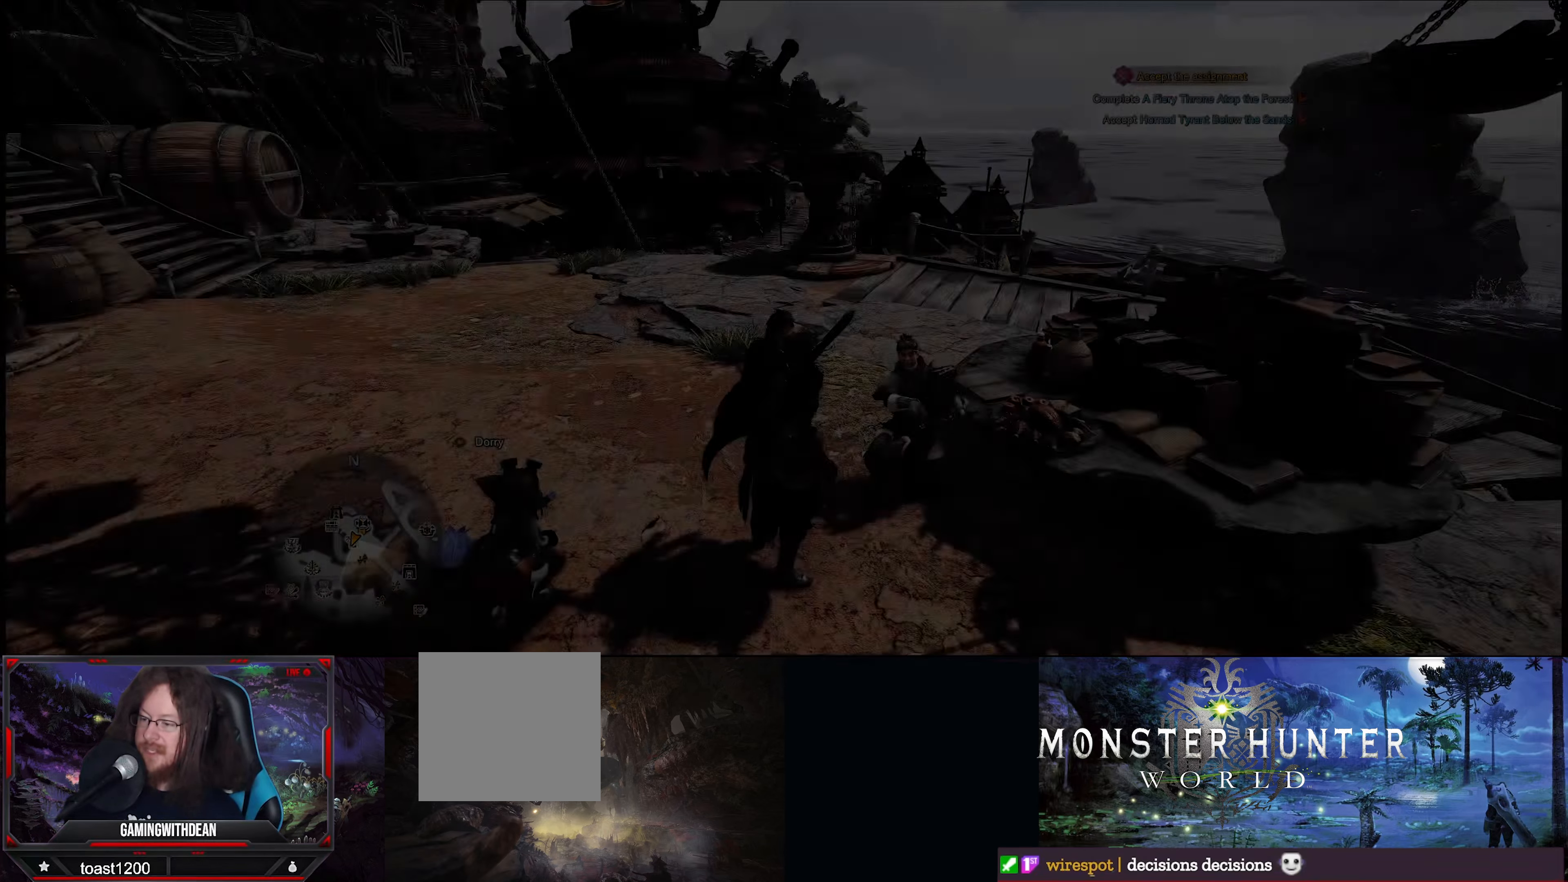
{"buttons": [], "left_stick": "center", "right_stick": "center", "events": []}
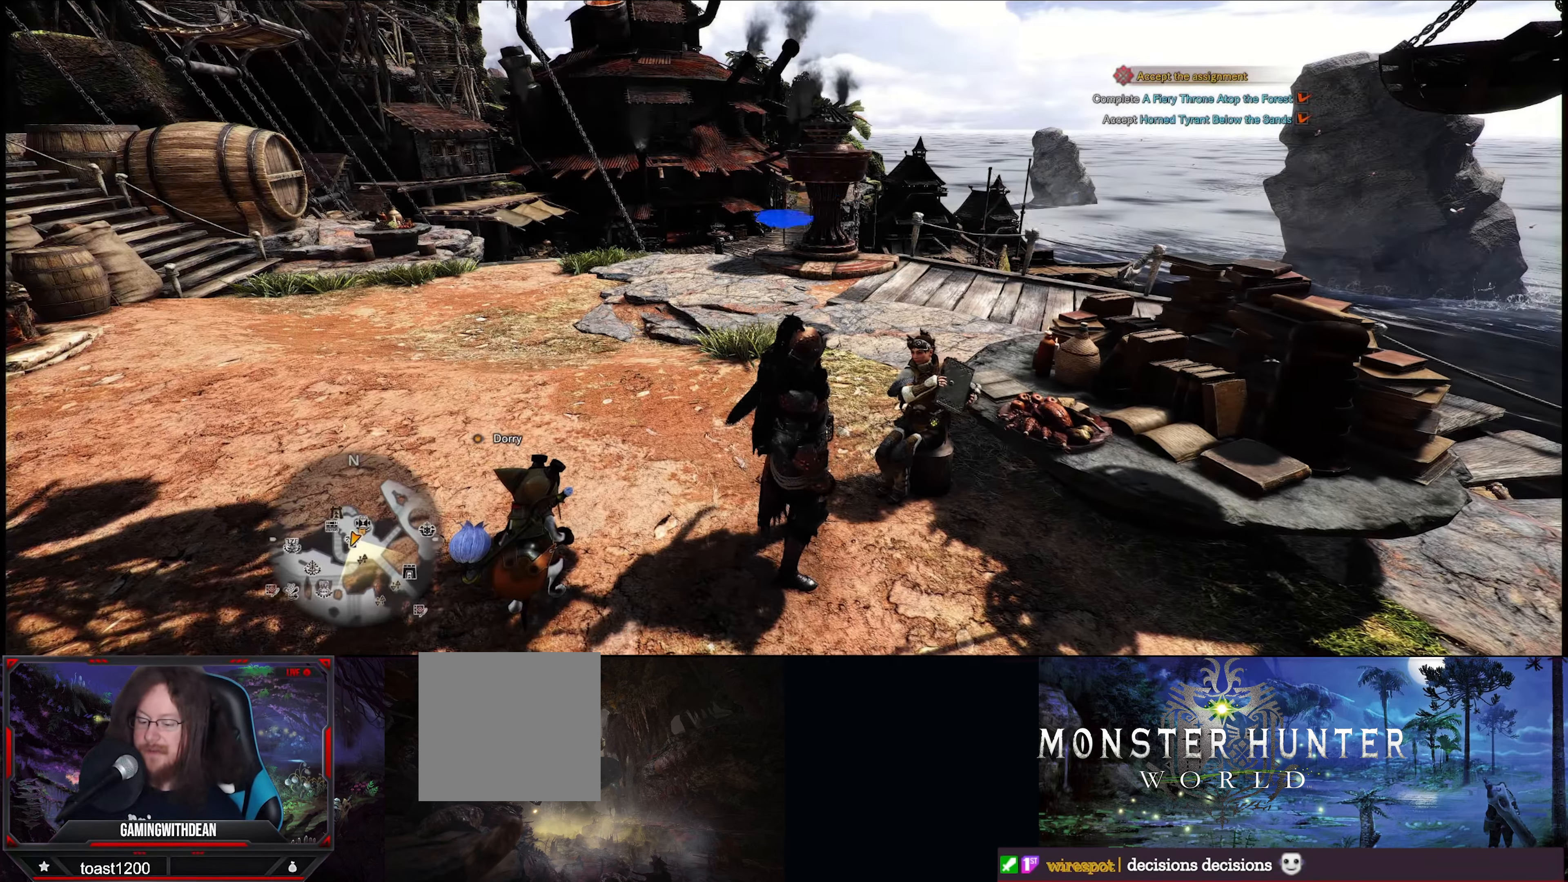
{"buttons": [], "left_stick": "center", "right_stick": "center", "events": []}
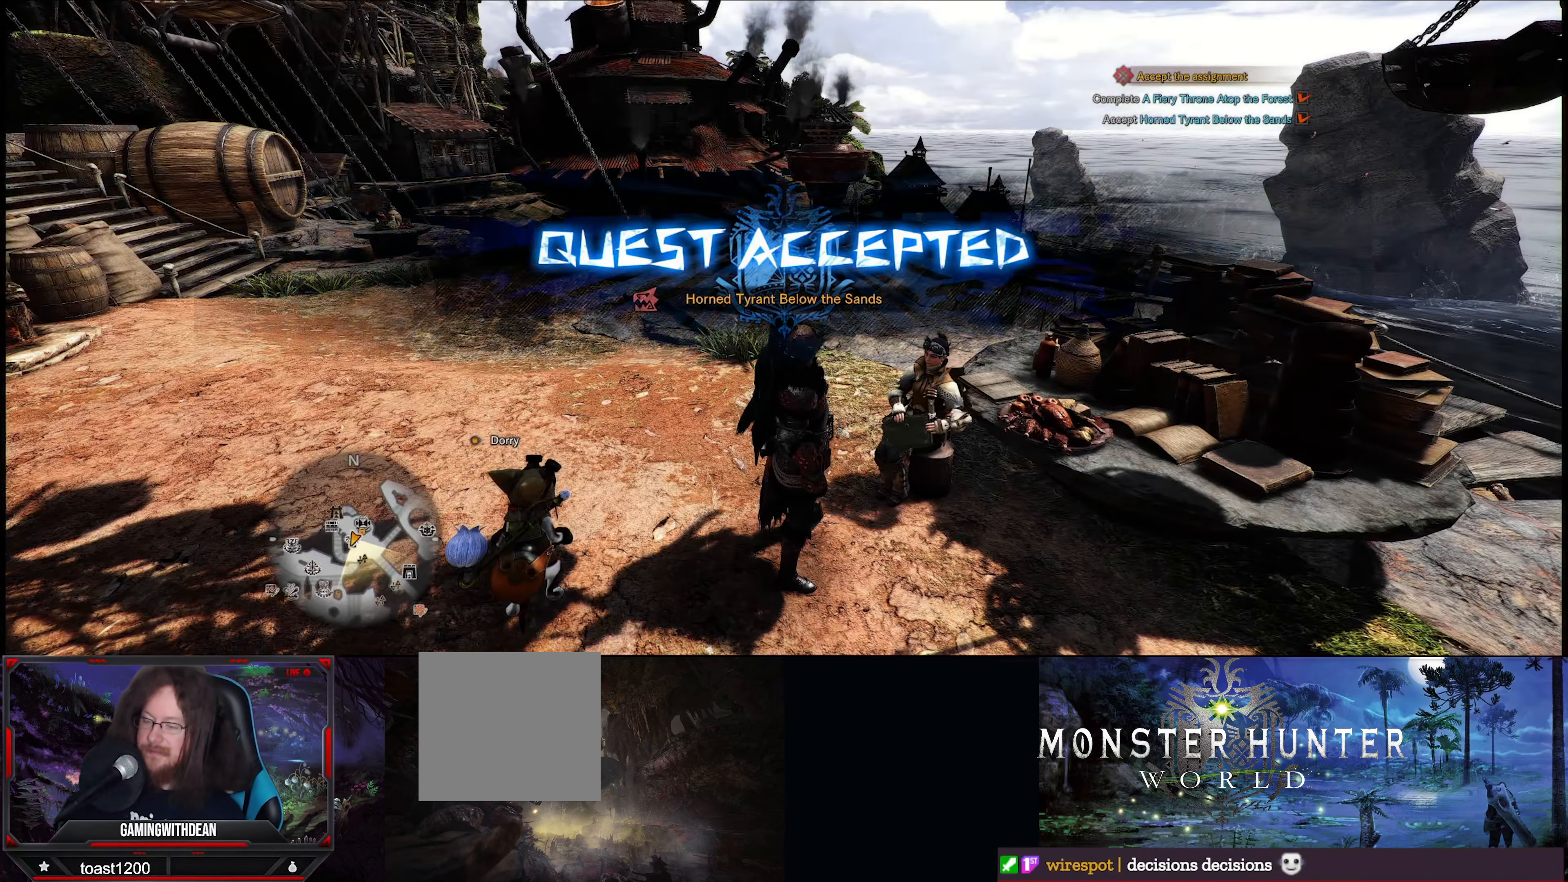
{"buttons": [], "left_stick": "center", "right_stick": "center", "events": []}
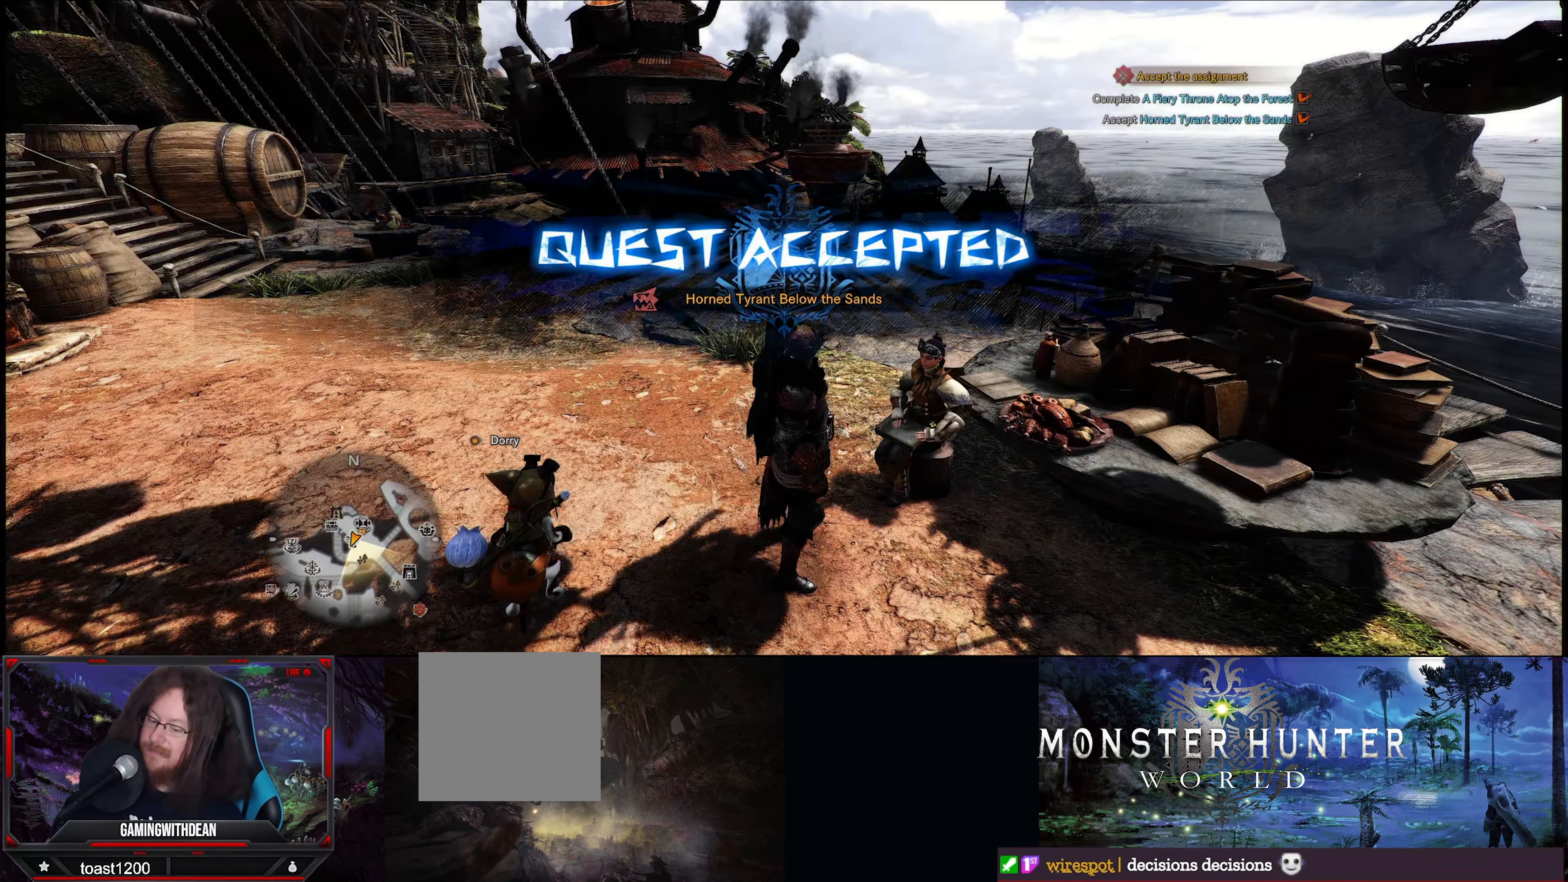
{"buttons": [], "left_stick": "center", "right_stick": "center", "events": []}
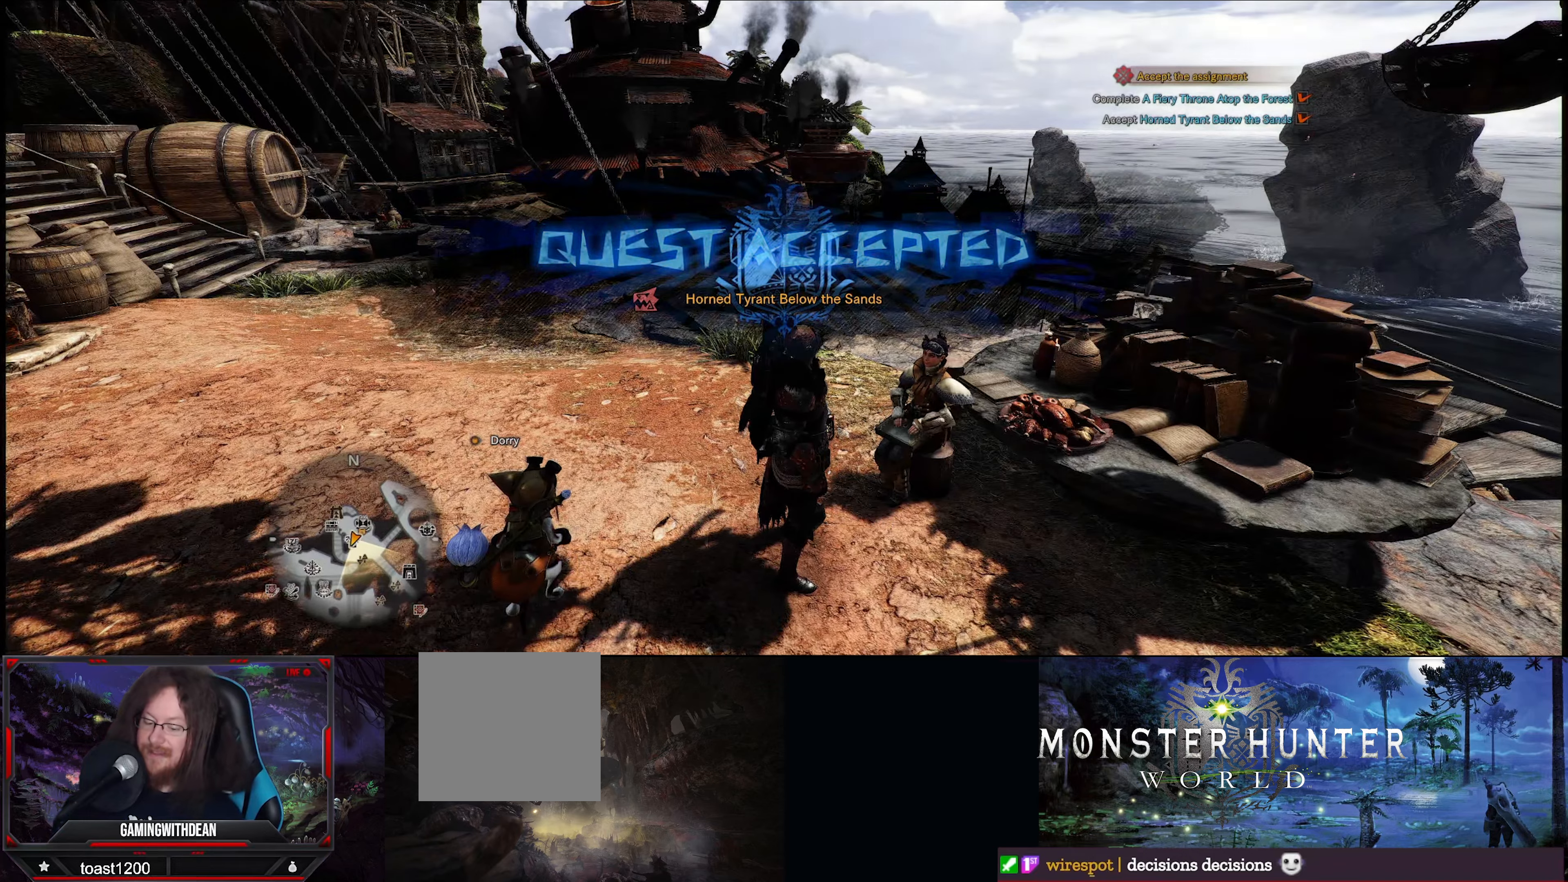
{"buttons": [], "left_stick": "center", "right_stick": "center", "events": []}
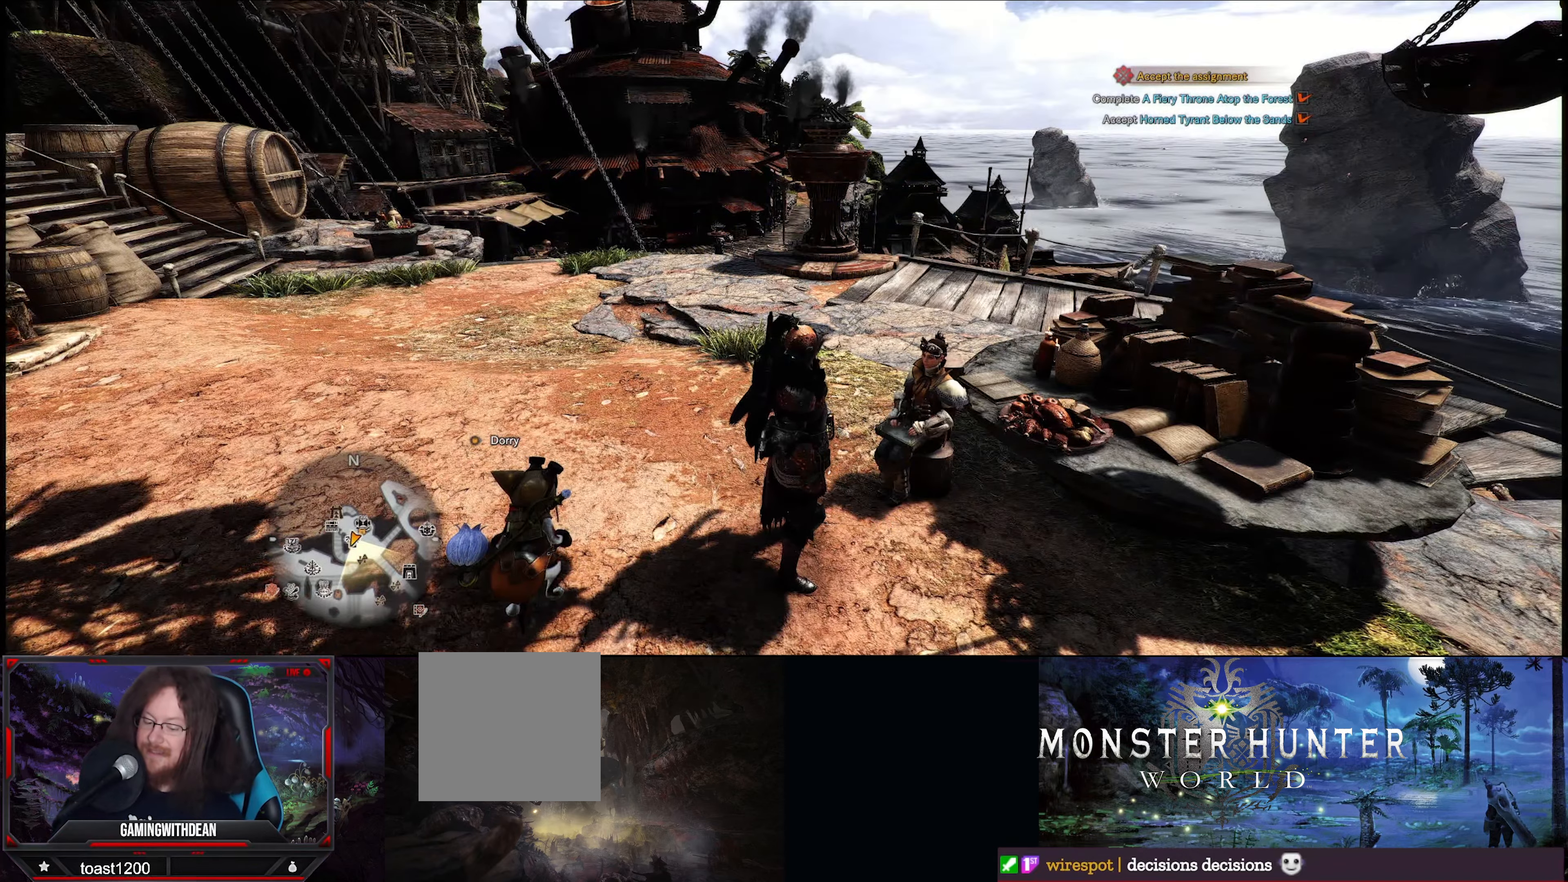
{"buttons": [], "left_stick": "center", "right_stick": "center", "events": []}
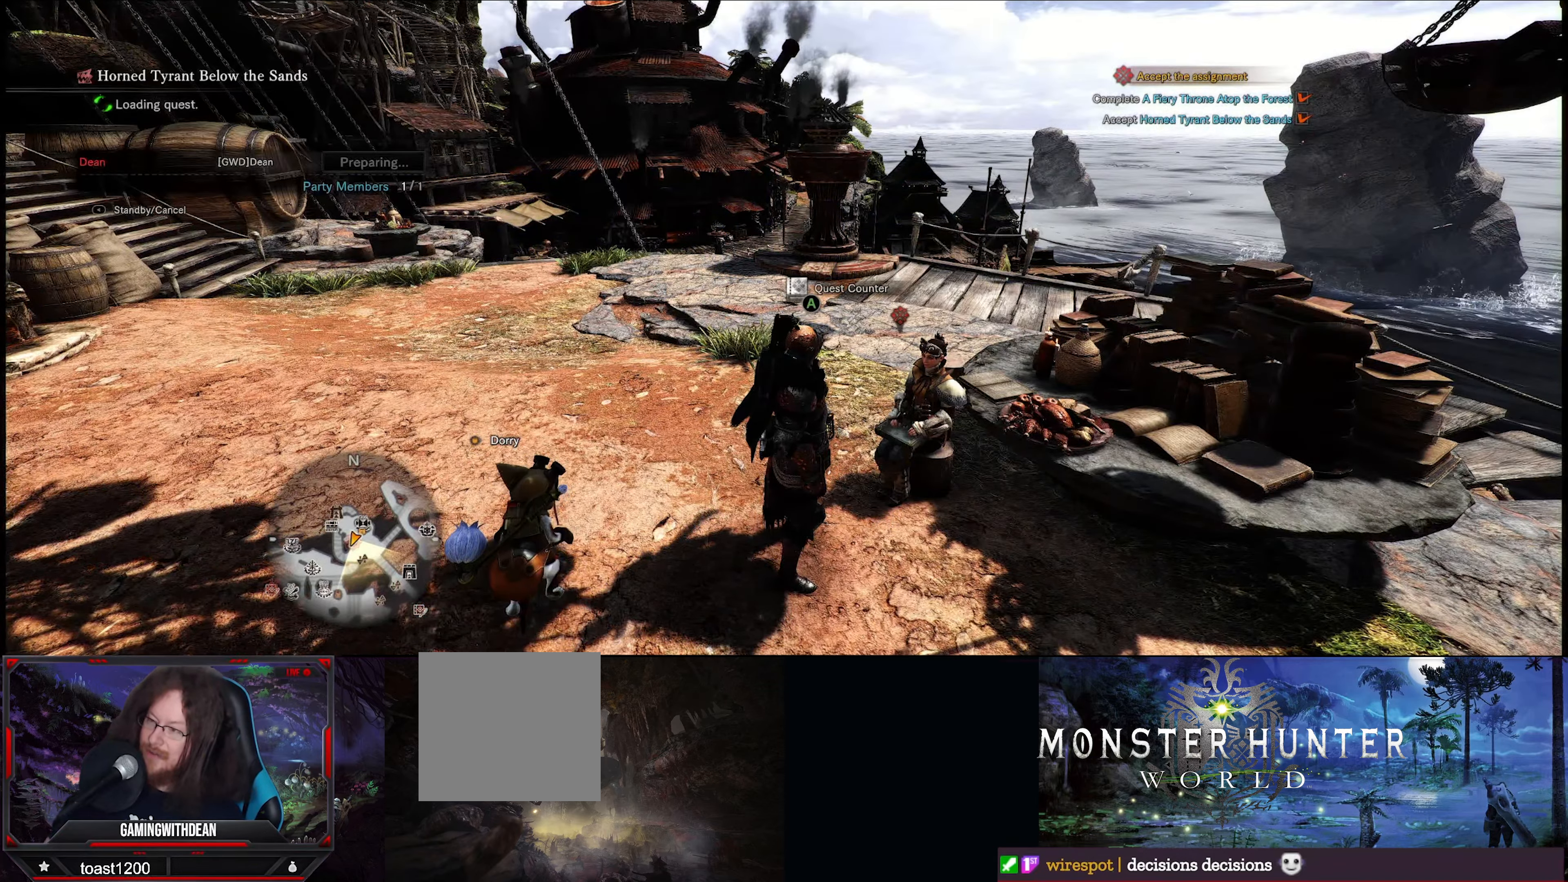
{"buttons": [], "left_stick": "center", "right_stick": "center", "events": []}
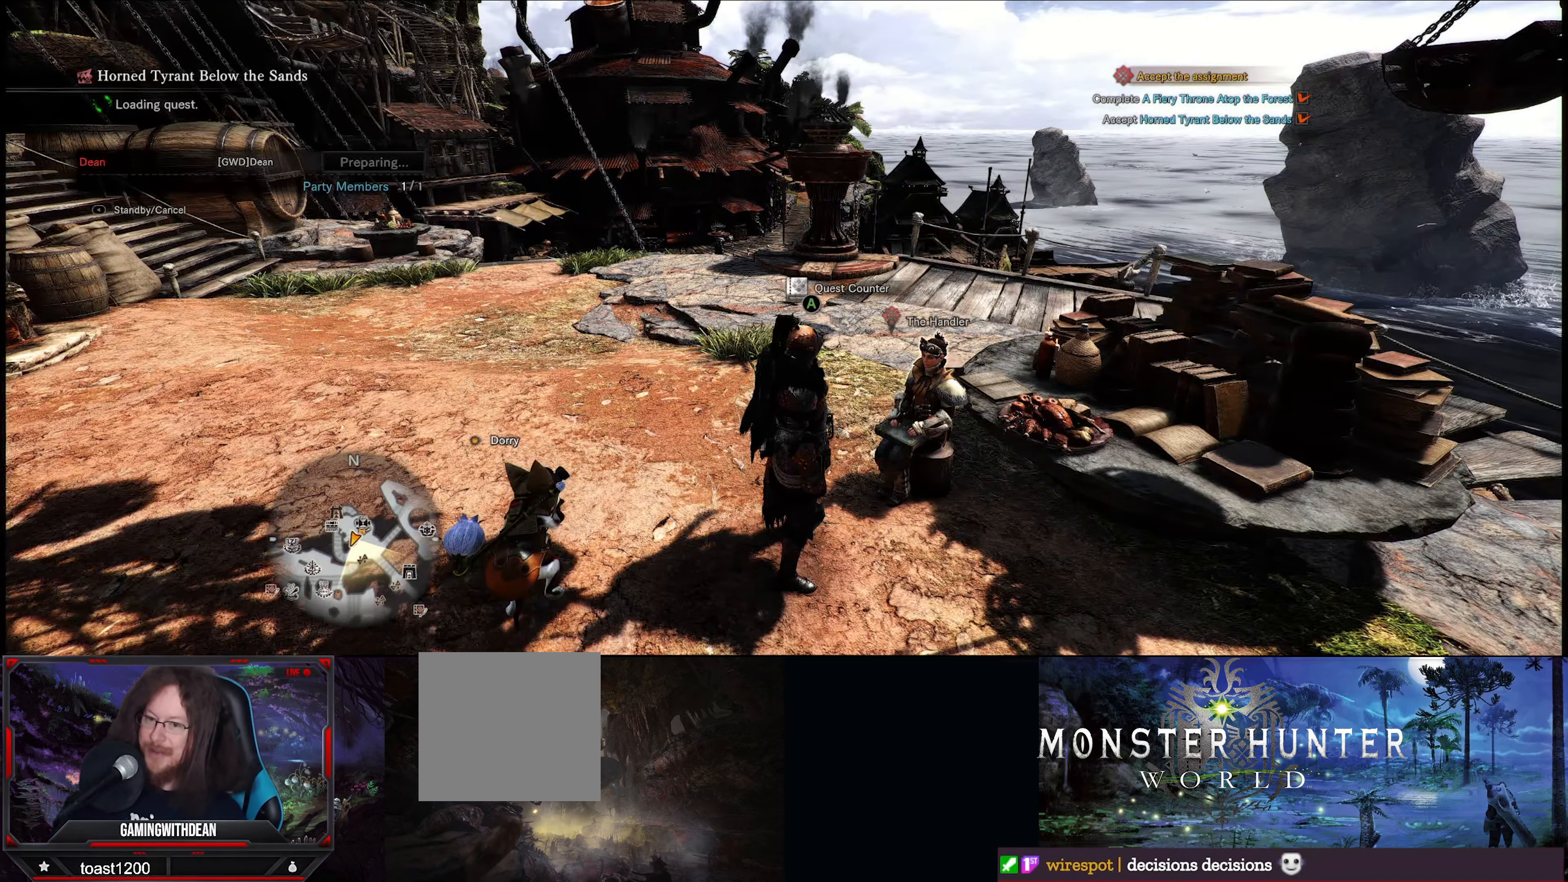
{"buttons": [], "left_stick": "center", "right_stick": "center", "events": []}
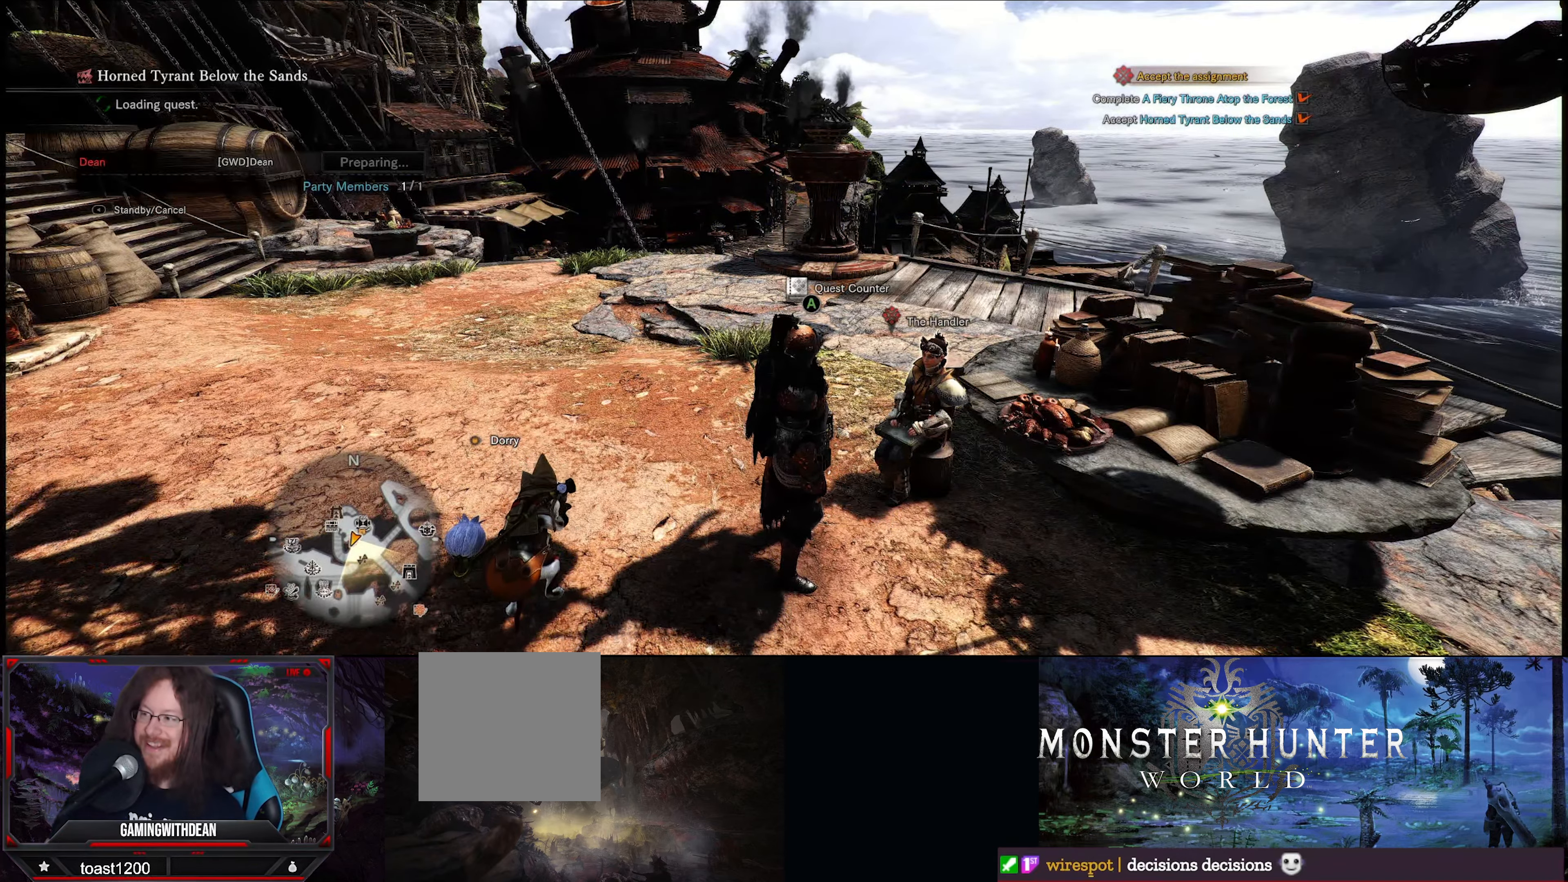
{"buttons": [], "left_stick": "center", "right_stick": "right", "events": [[150, "right_stick", "right"]]}
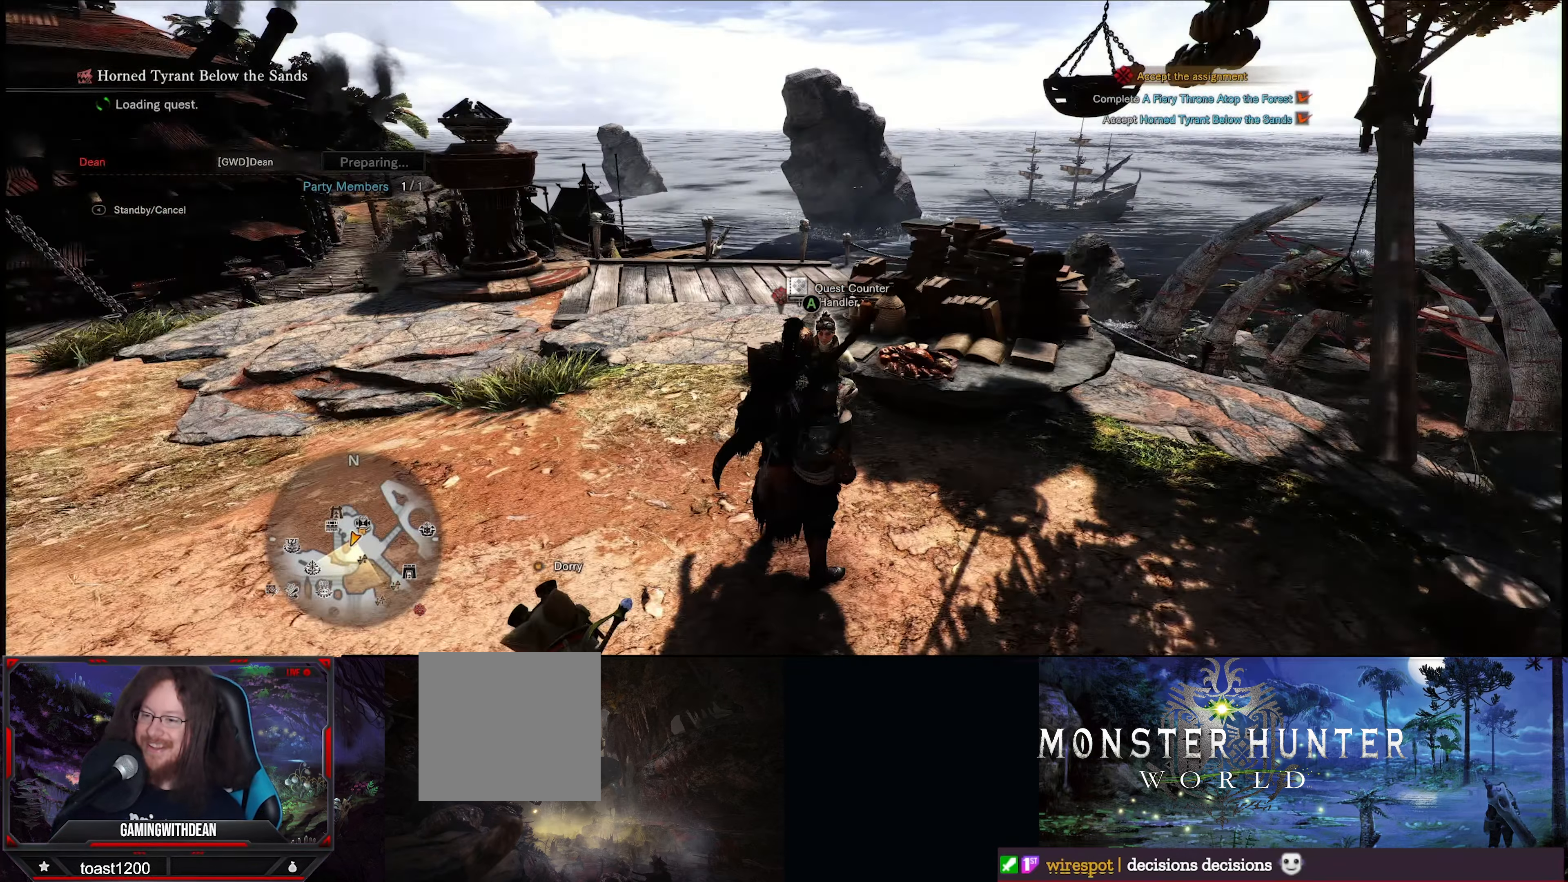
{"buttons": ["SELECT"], "left_stick": "center", "right_stick": "center", "events": [[33, "left_stick", "right"], [167, "left_stick", "center"], [417, "right_stick", "center"], [450, "SELECT", "down"]]}
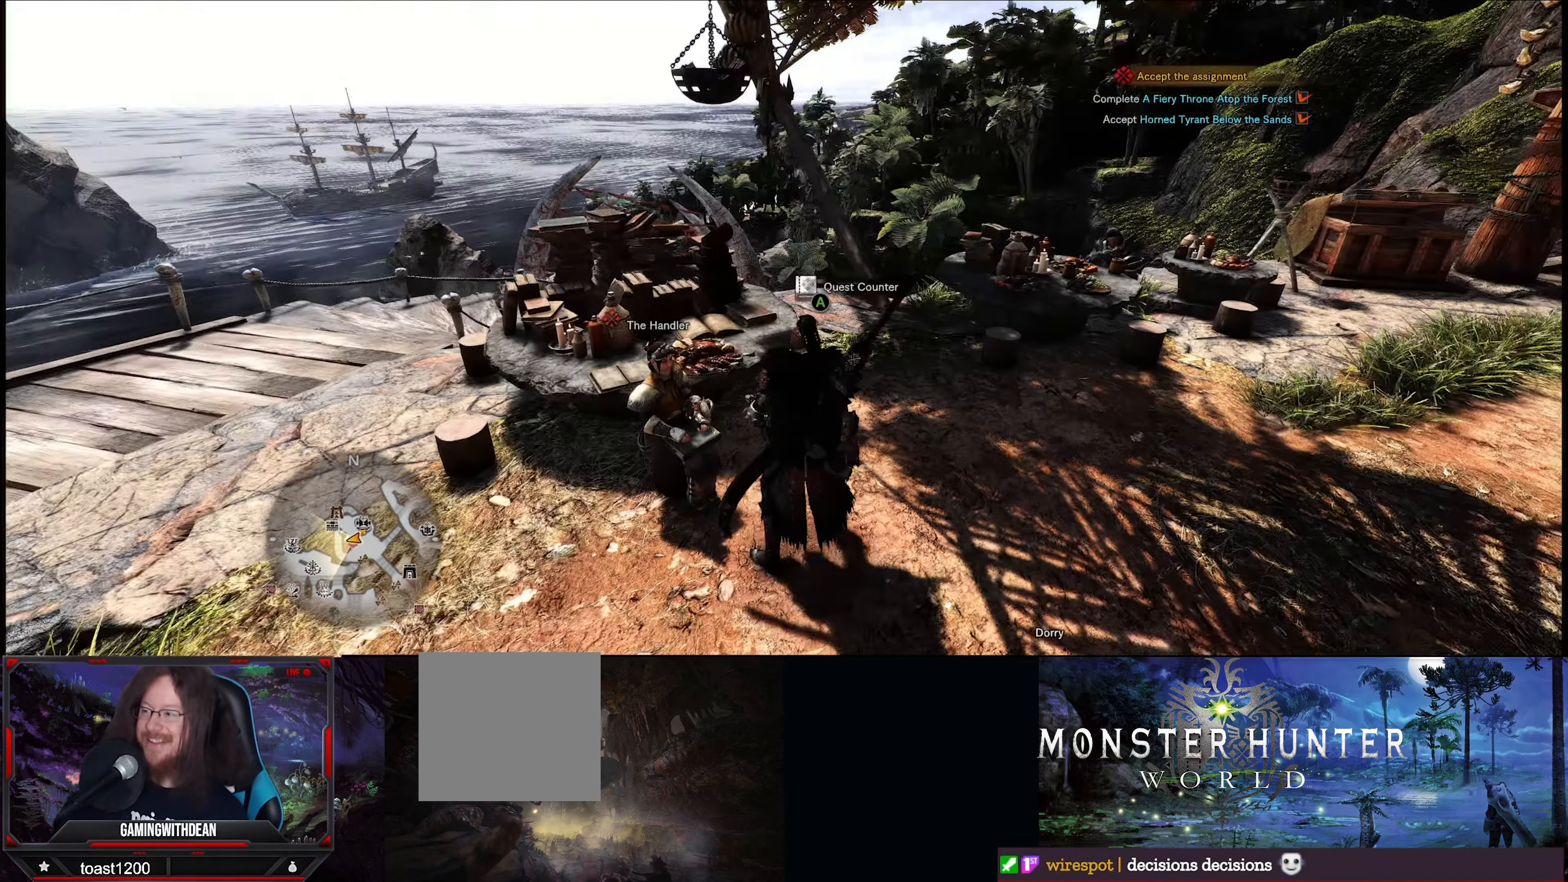
{"buttons": [], "left_stick": "center", "right_stick": "center", "events": [[150, "SELECT", "up"]]}
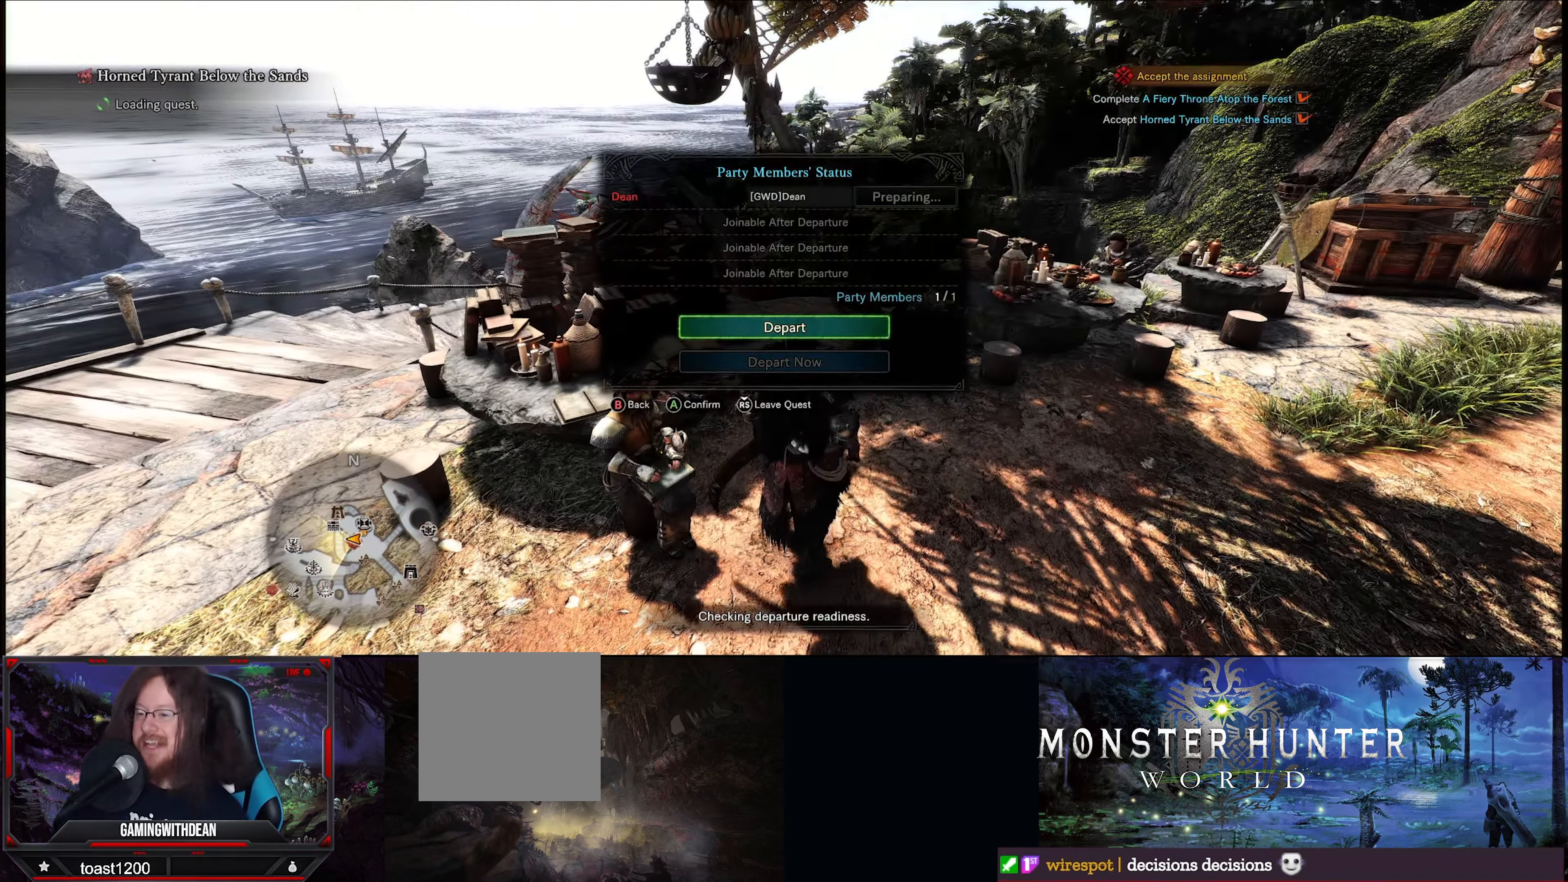
{"buttons": [], "left_stick": "center", "right_stick": "center", "events": [[217, "DPAD_DOWN", "down"], [333, "DPAD_DOWN", "up"]]}
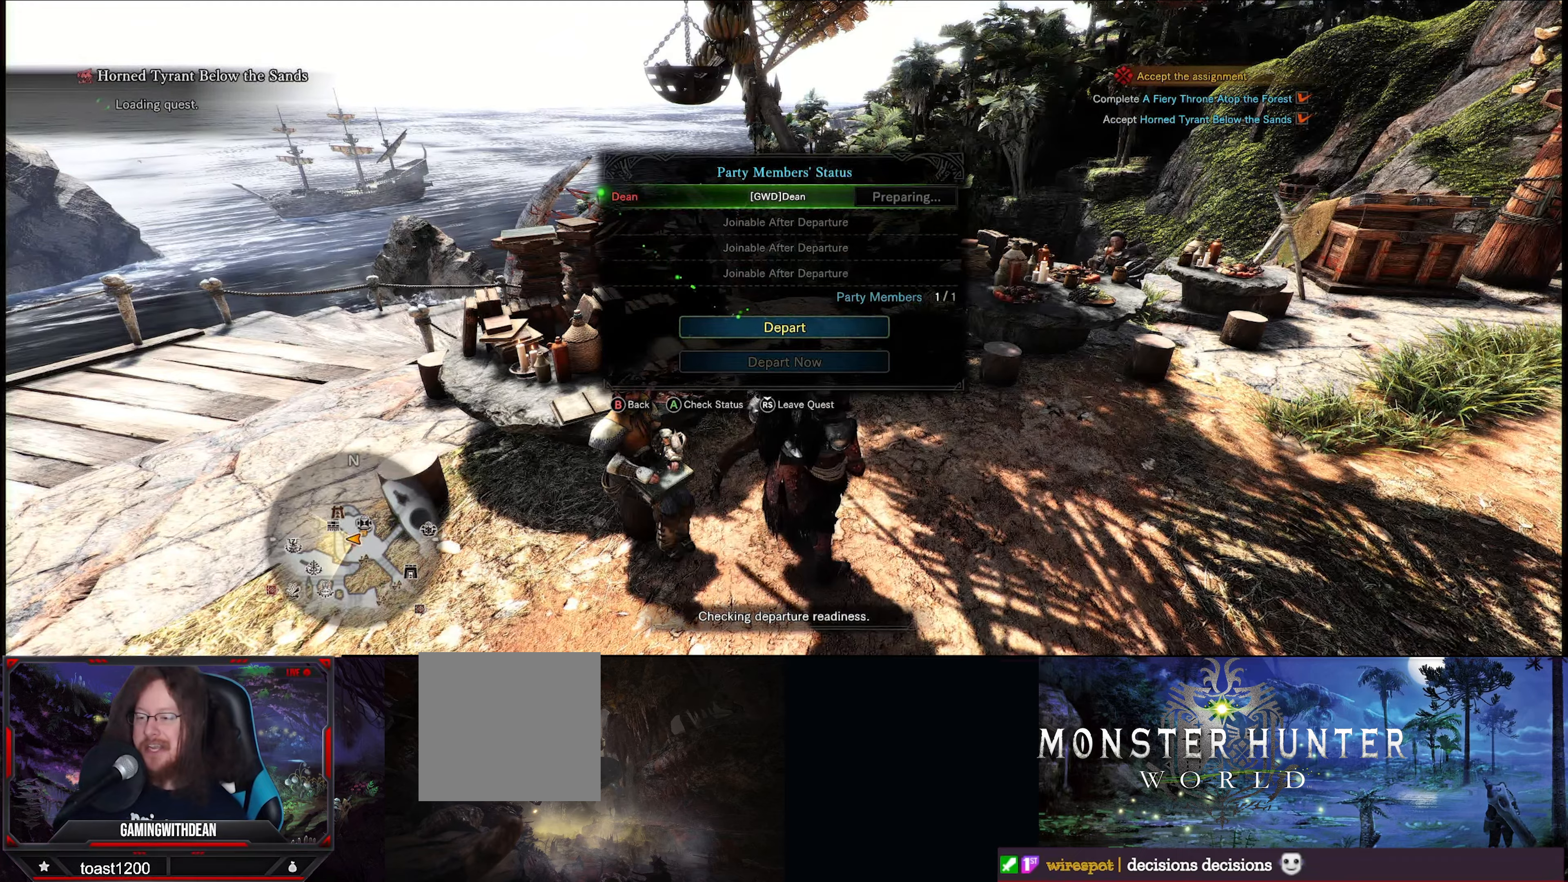
{"buttons": [], "left_stick": "center", "right_stick": "center", "events": [[200, "DPAD_UP", "down"], [317, "DPAD_UP", "up"]]}
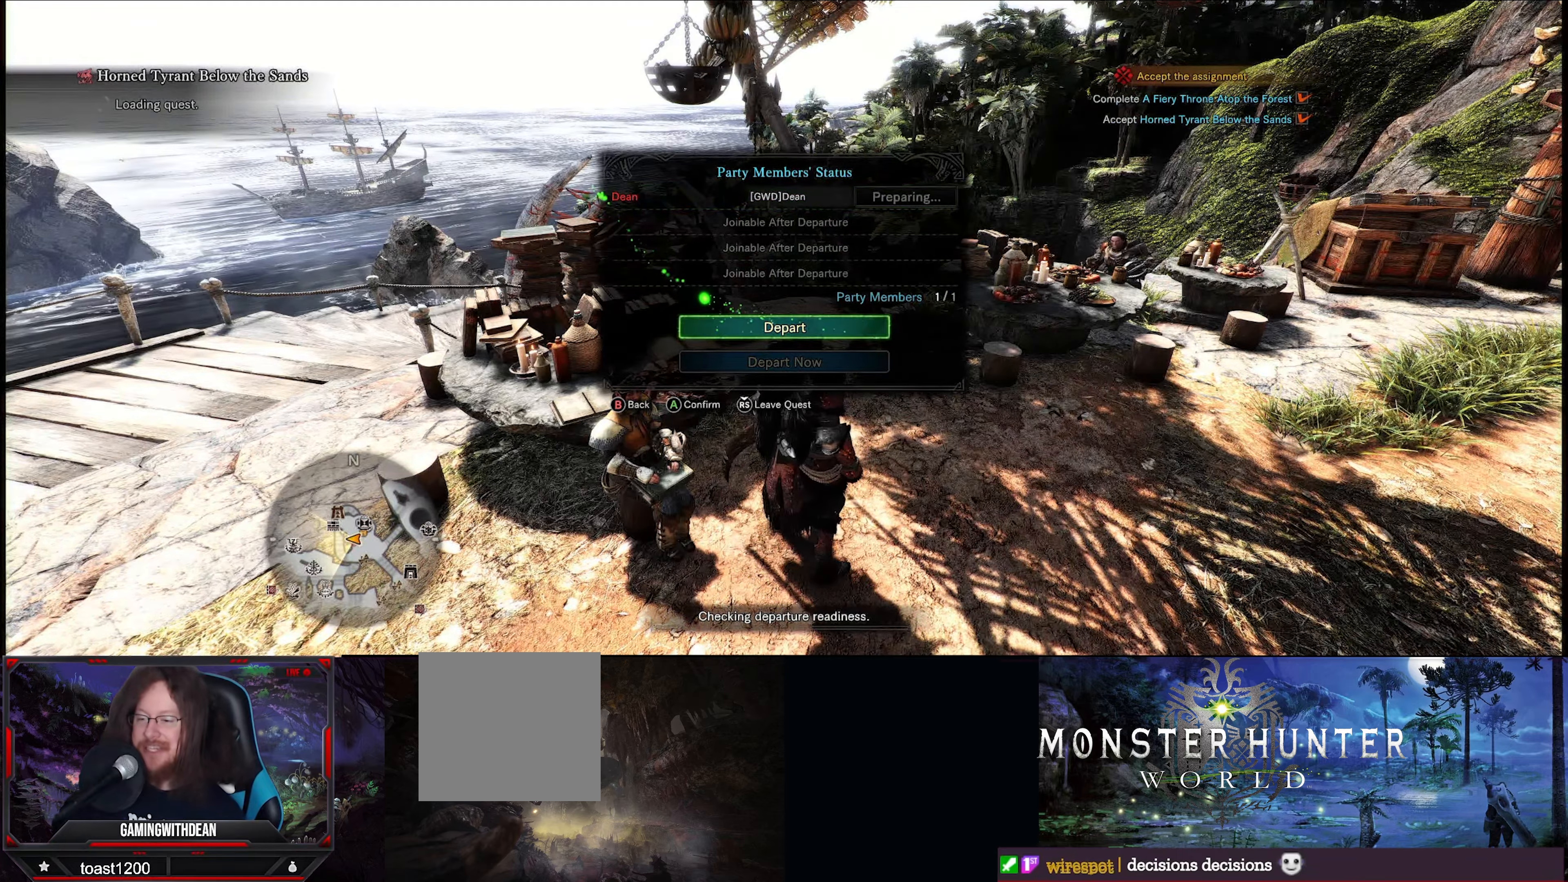
{"buttons": [], "left_stick": "center", "right_stick": "center", "events": [[100, "A", "down"], [234, "A", "up"]]}
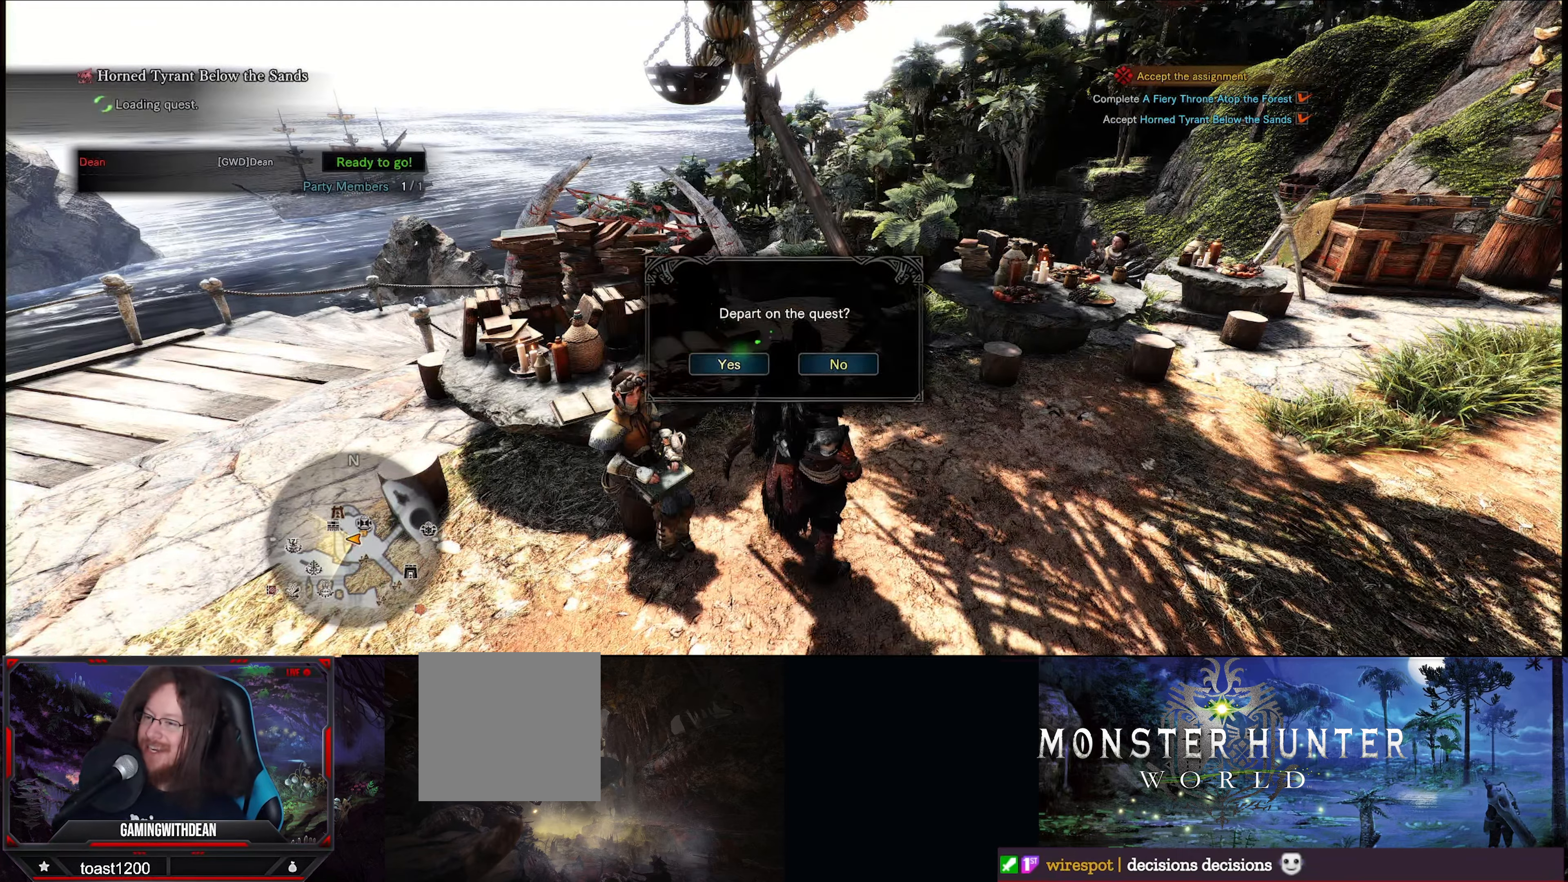
{"buttons": [], "left_stick": "center", "right_stick": "center", "events": [[367, "A", "down"], [500, "A", "up"]]}